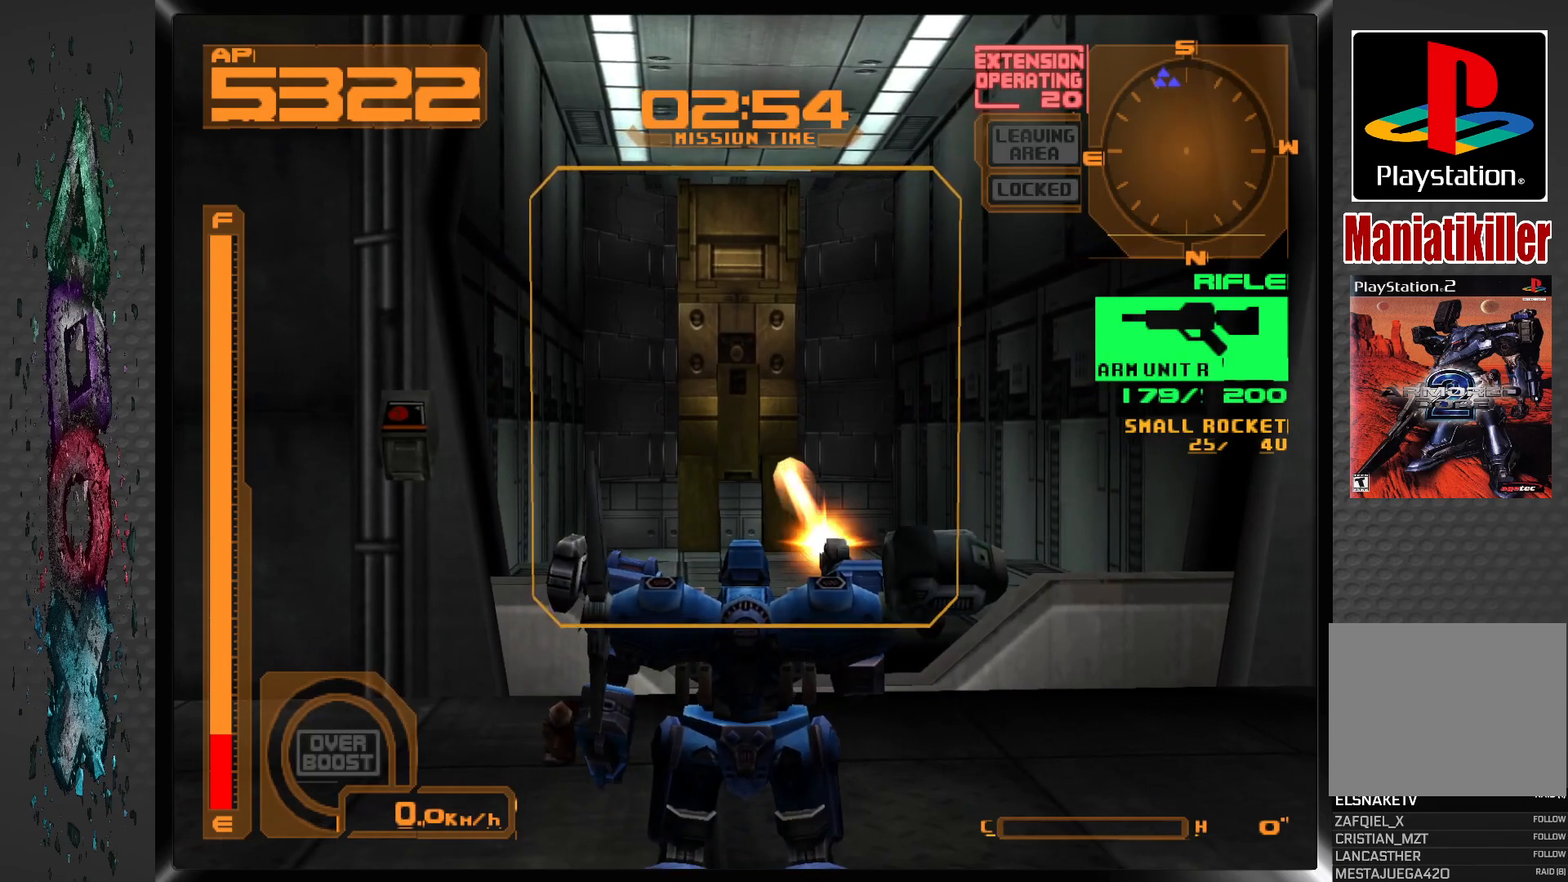
Gameplay with a controller (PlayStation layout); each line is a JSON object with the inputs held at the frame after it. "events" lists button and stick changes between this image and that frame as [ms after this image, input, new state], when the widget could be followed in between.
{"buttons": [], "left_stick": "center", "right_stick": "center", "events": [[400, "SQUARE", "up"]]}
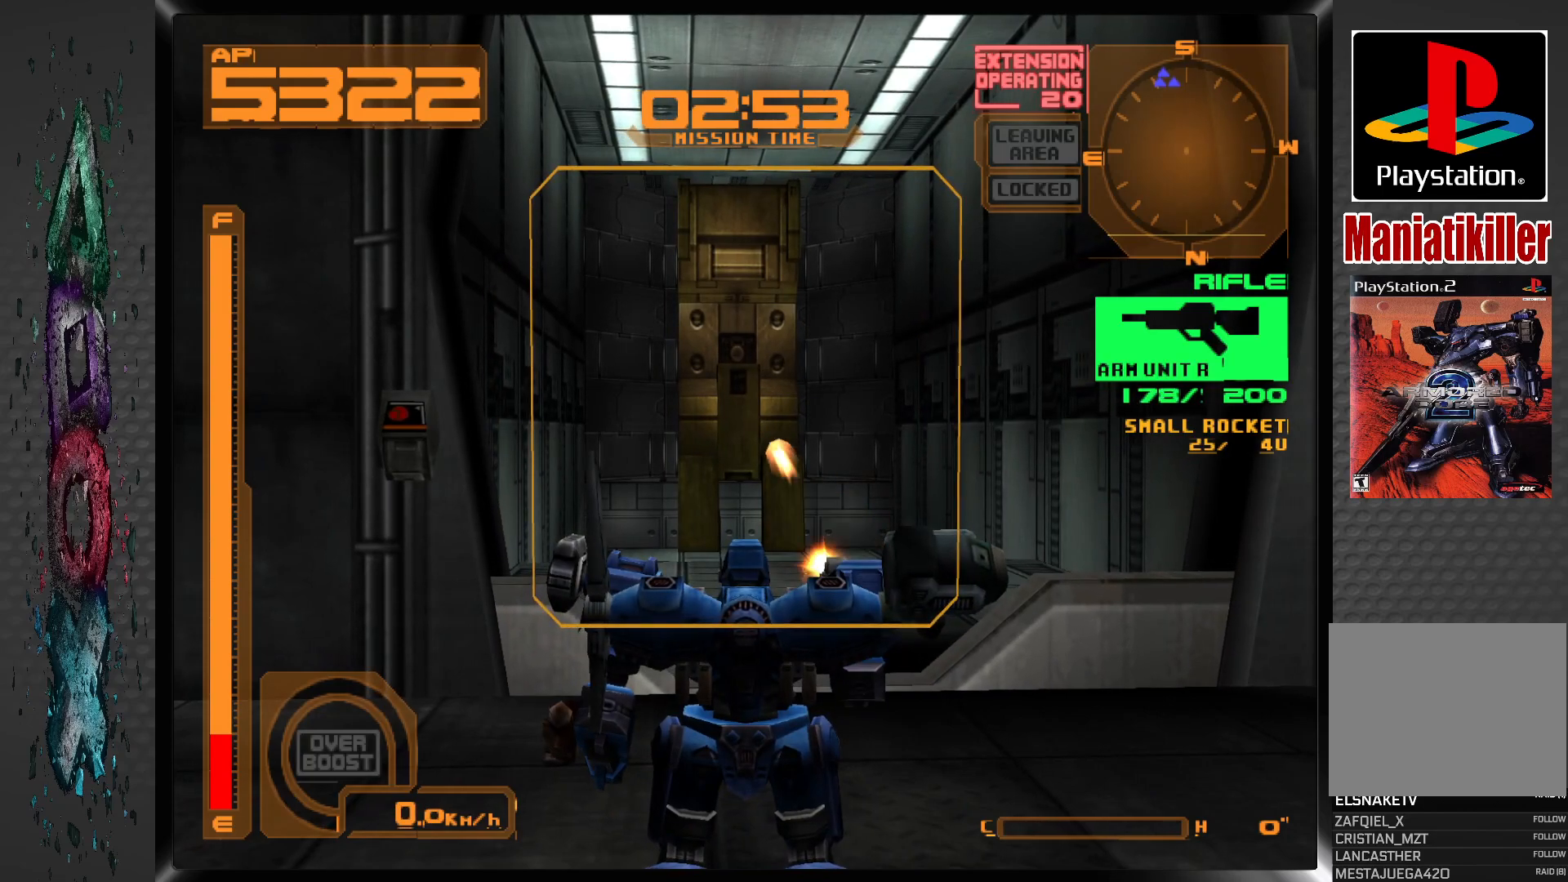
{"buttons": [], "left_stick": "center", "right_stick": "center", "events": []}
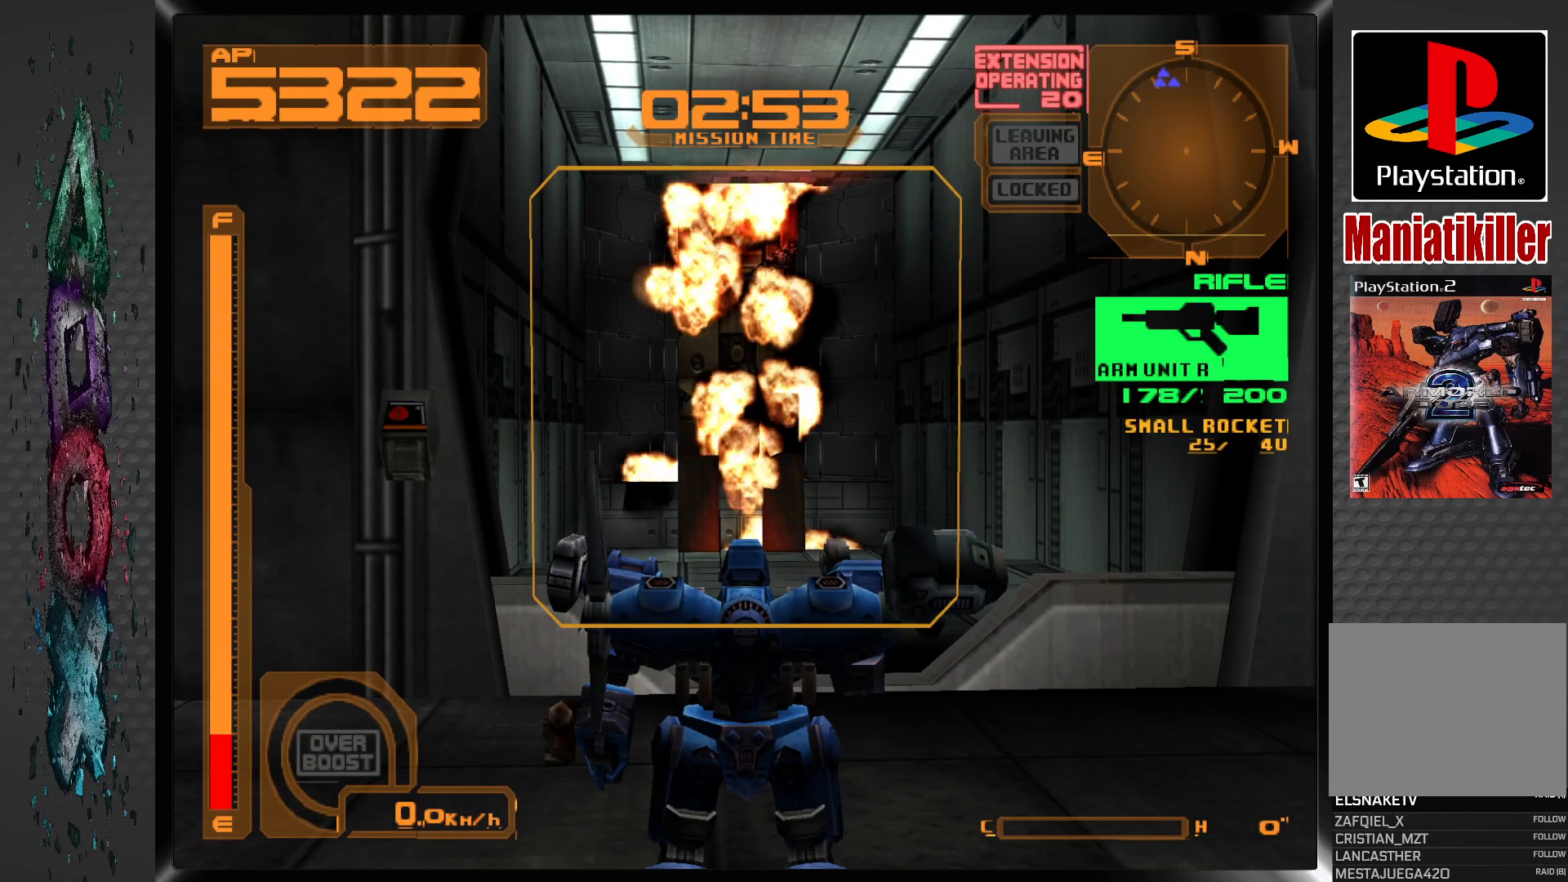
{"buttons": ["L1"], "left_stick": "center", "right_stick": "center", "events": [[233, "L1", "down"]]}
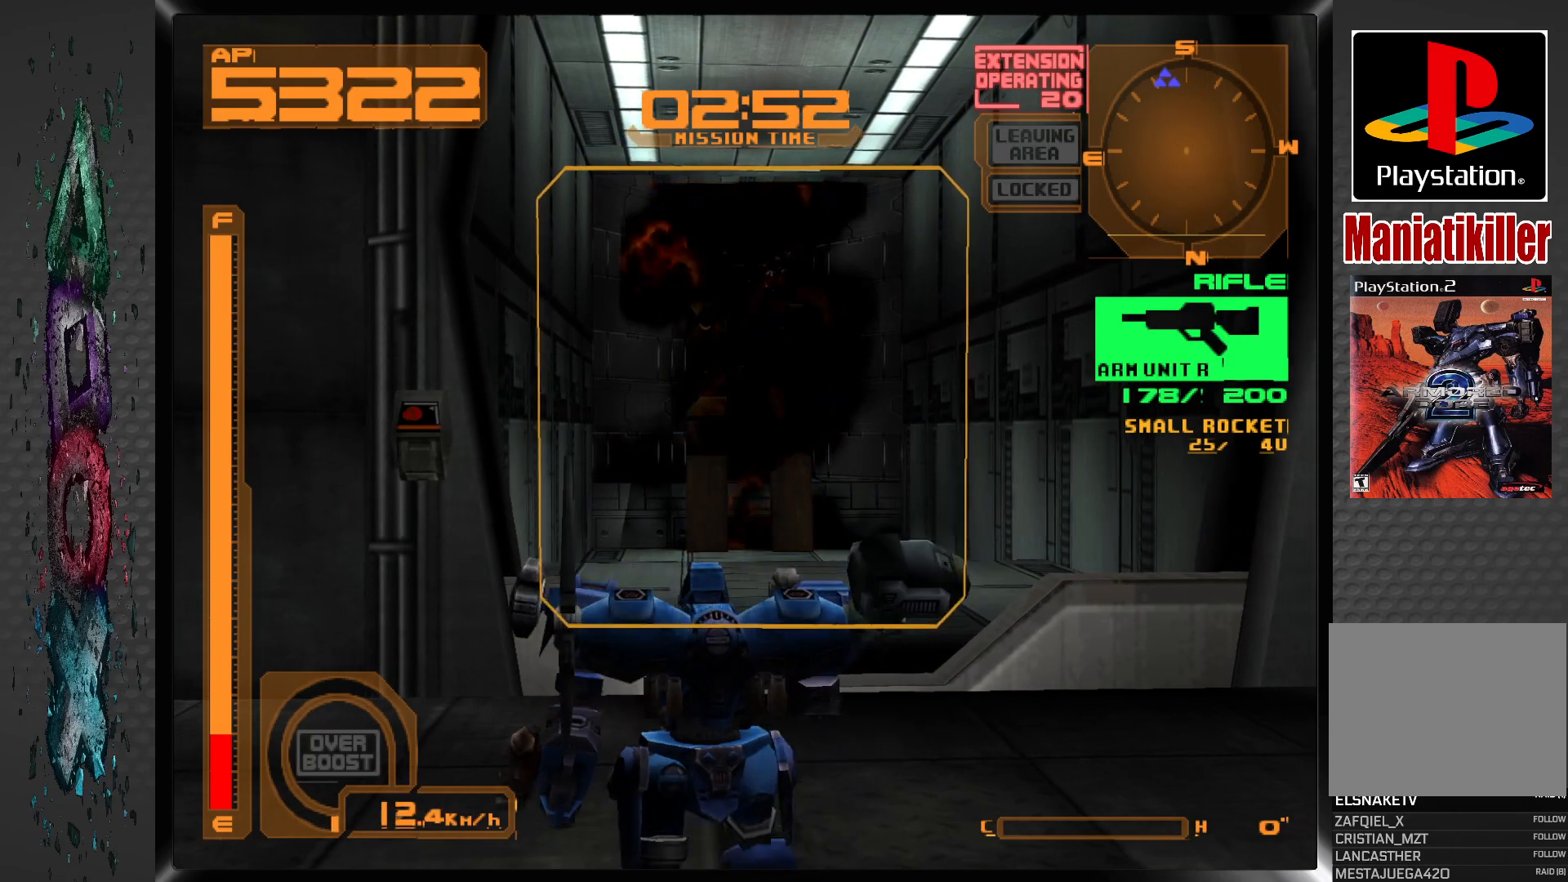
{"buttons": ["L1"], "left_stick": "center", "right_stick": "center", "events": []}
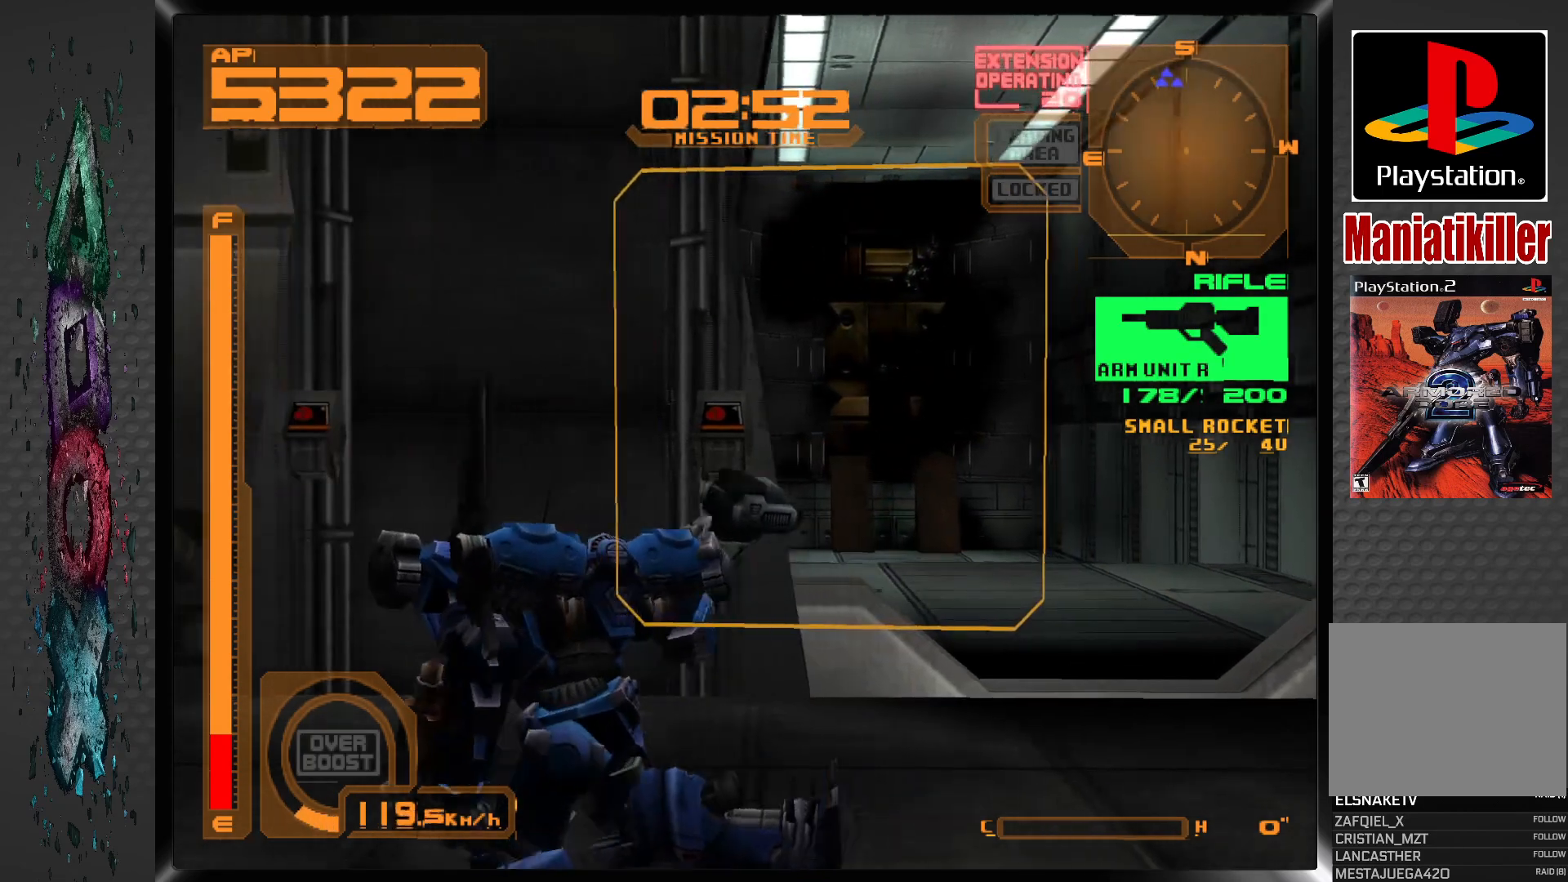
{"buttons": ["DPAD_UP"], "left_stick": "center", "right_stick": "center", "events": [[250, "DPAD_UP", "down"], [500, "L1", "up"]]}
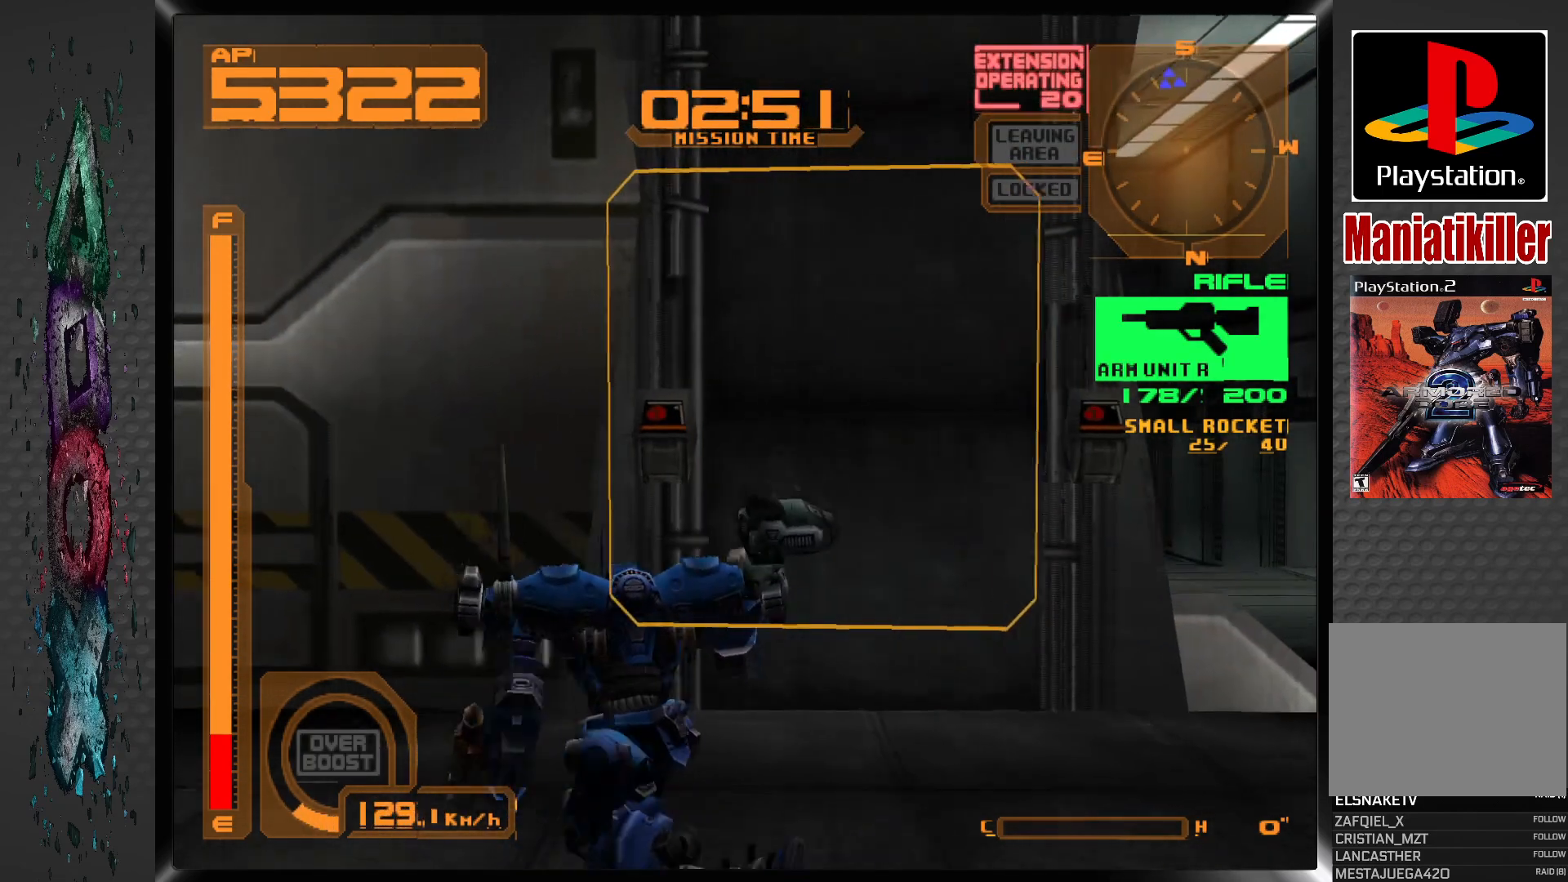
{"buttons": ["DPAD_UP"], "left_stick": "center", "right_stick": "center", "events": []}
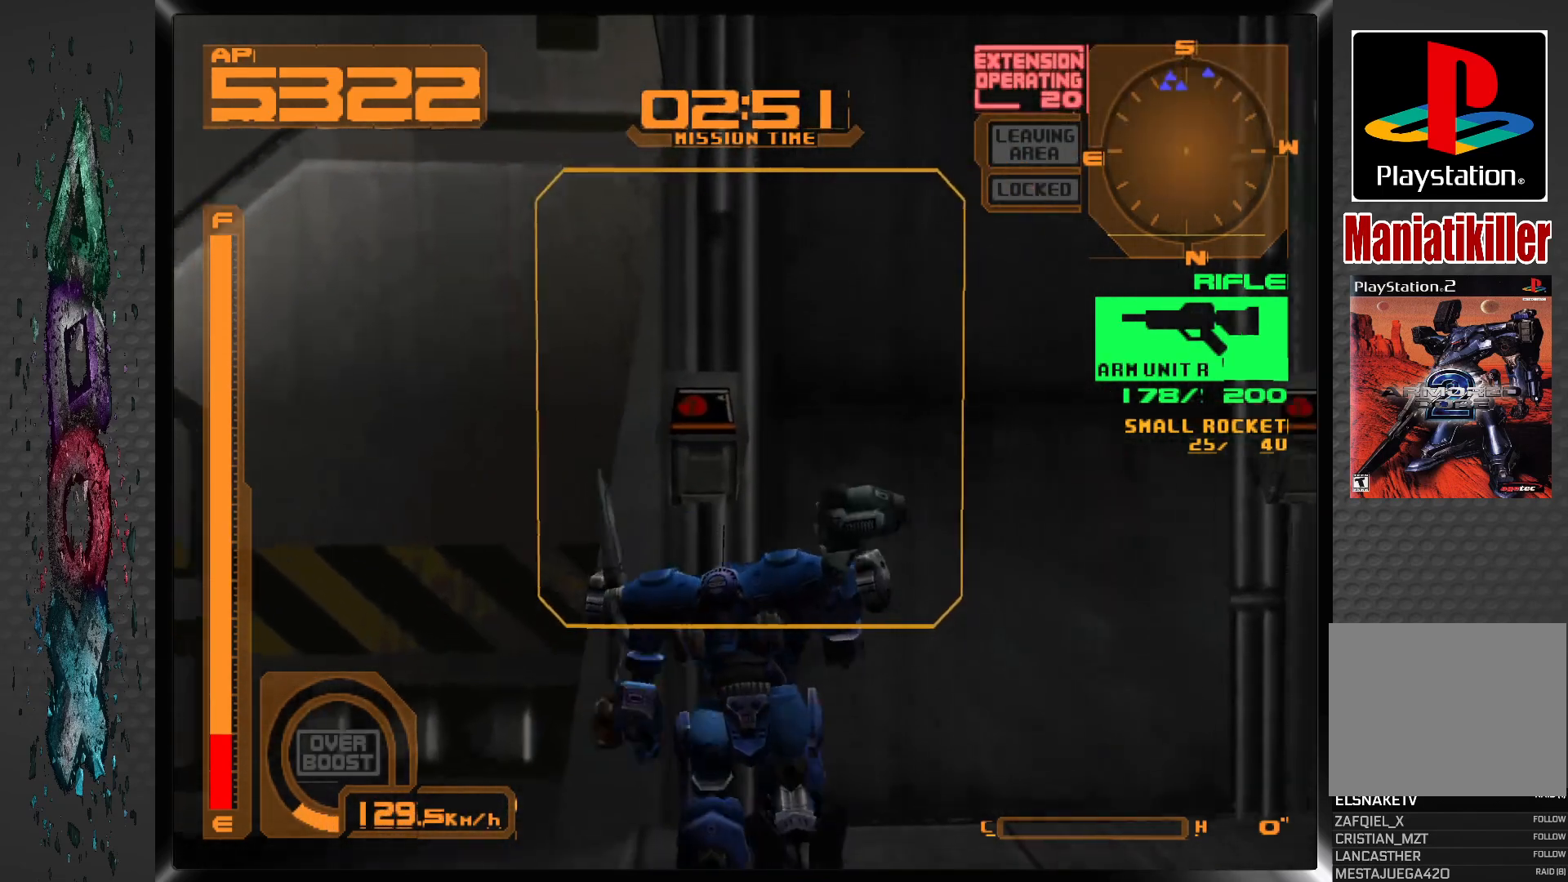
{"buttons": ["L1"], "left_stick": "center", "right_stick": "center", "events": [[183, "DPAD_UP", "up"], [217, "CIRCLE", "down"], [350, "CIRCLE", "up"], [400, "L1", "down"]]}
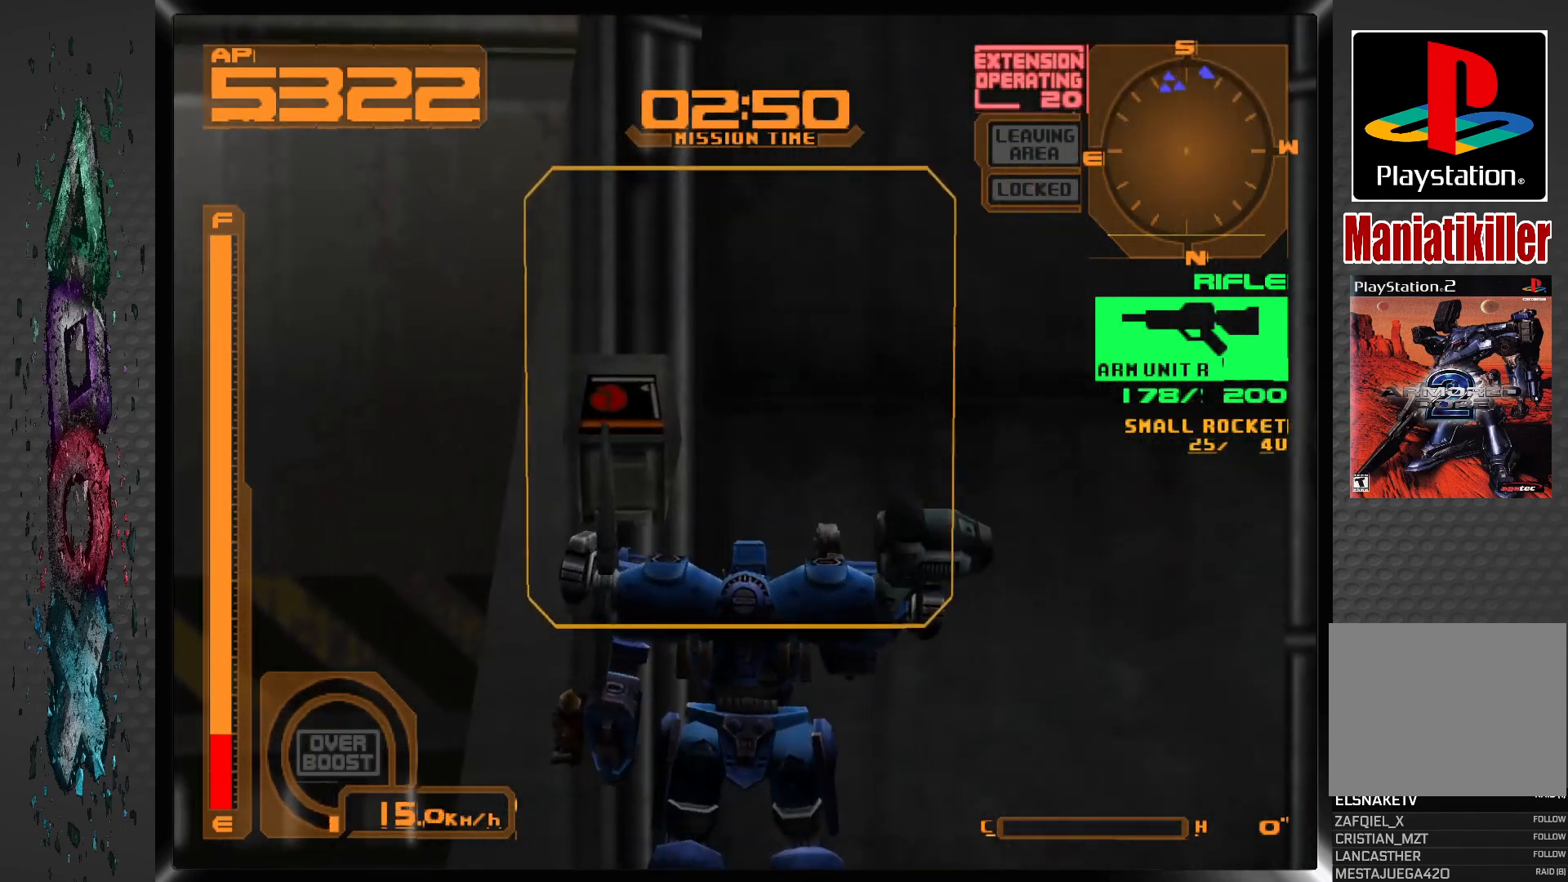
{"buttons": ["L1"], "left_stick": "center", "right_stick": "center", "events": []}
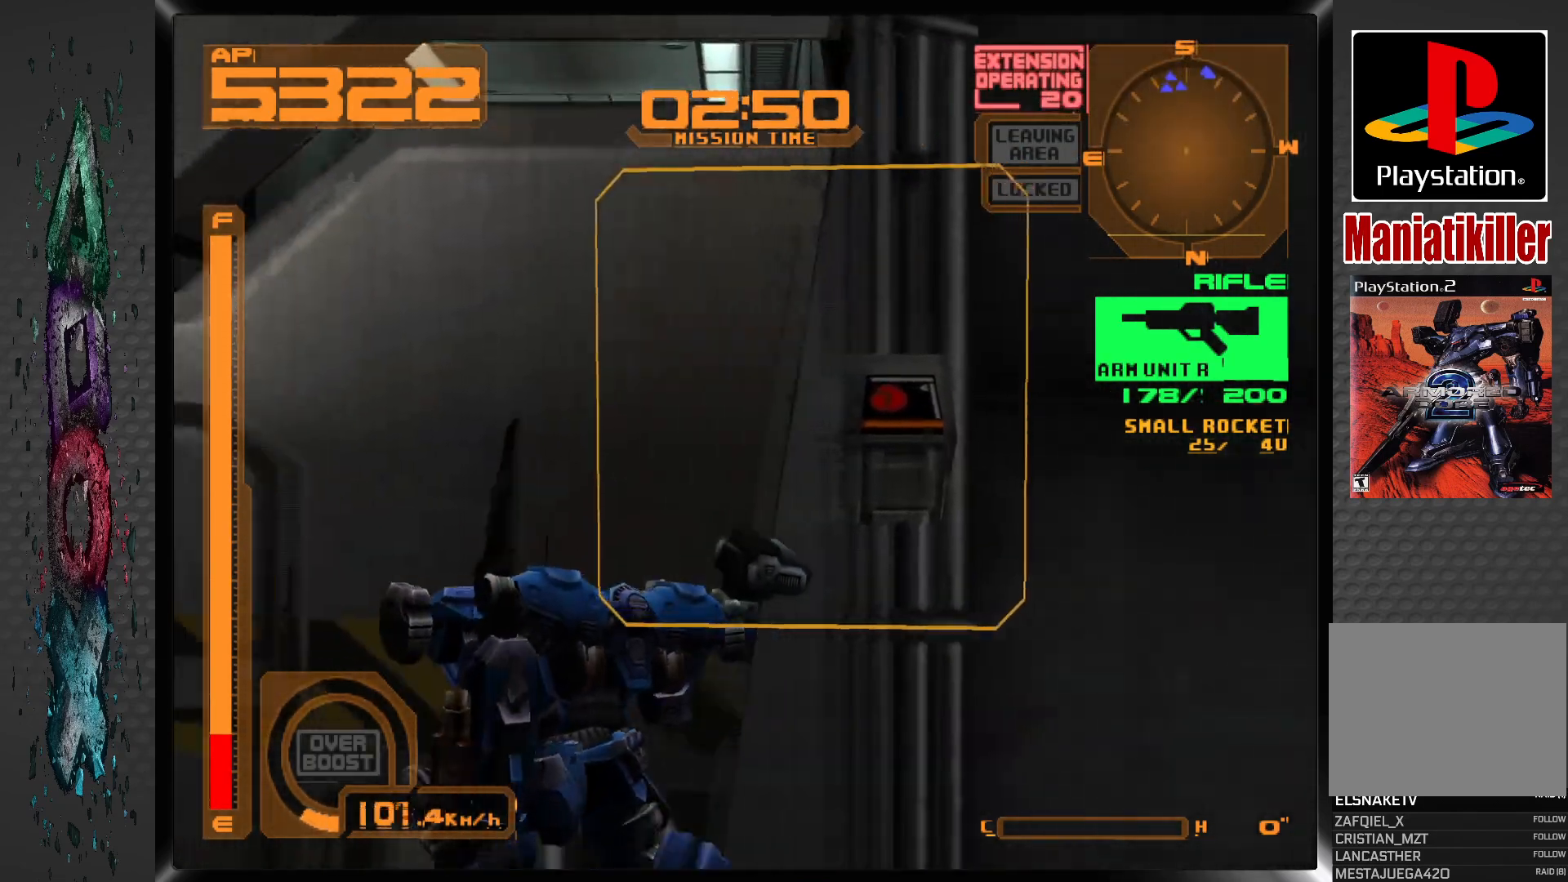
{"buttons": [], "left_stick": "center", "right_stick": "center", "events": [[150, "L1", "up"]]}
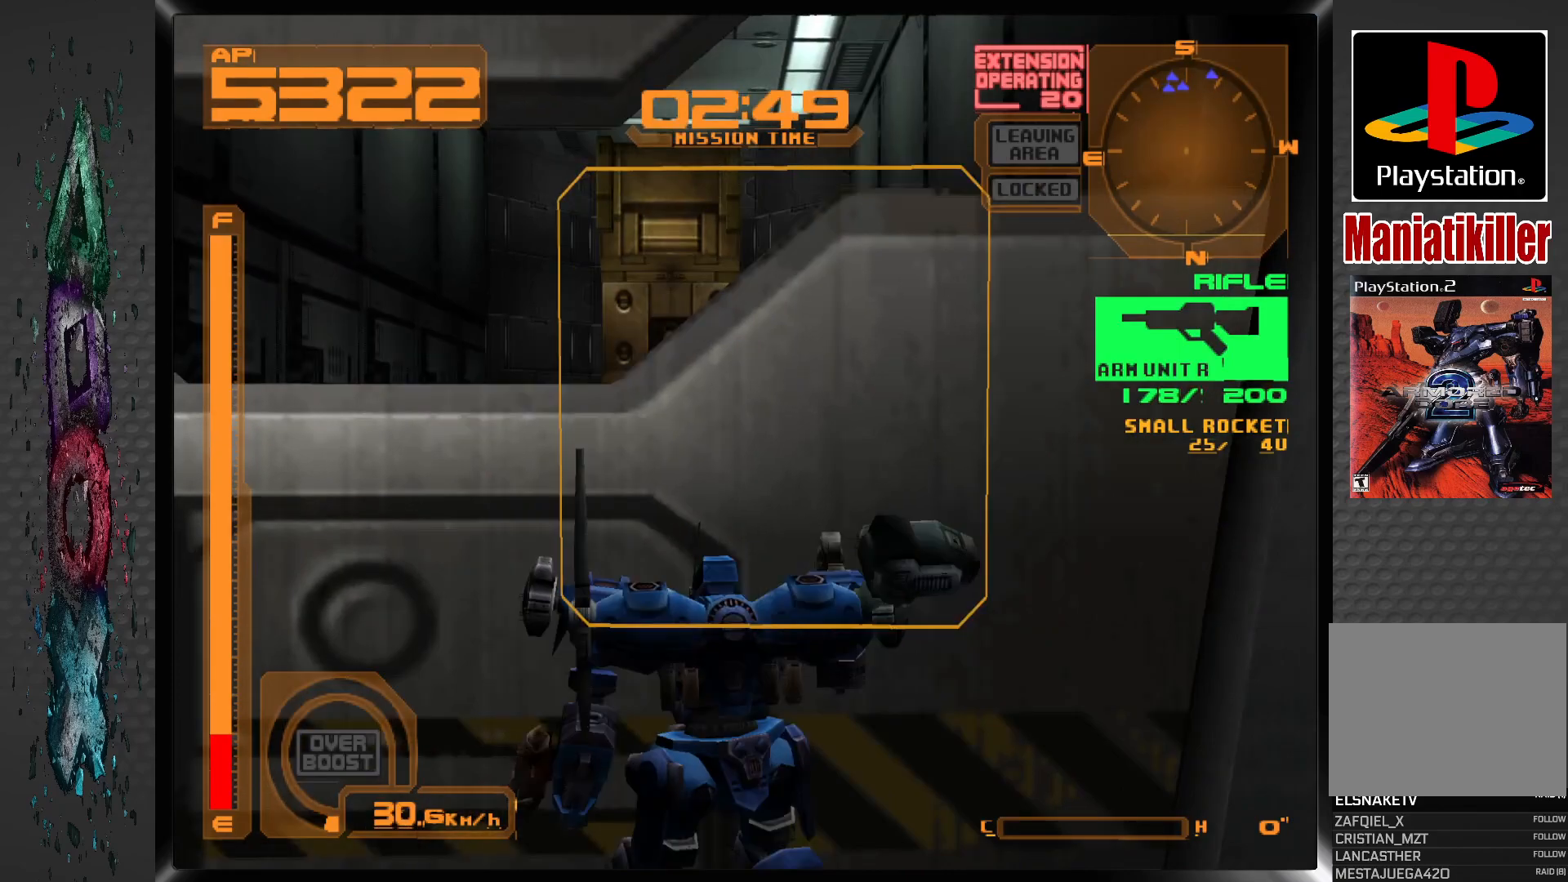
{"buttons": ["L1"], "left_stick": "center", "right_stick": "center", "events": [[100, "L1", "down"]]}
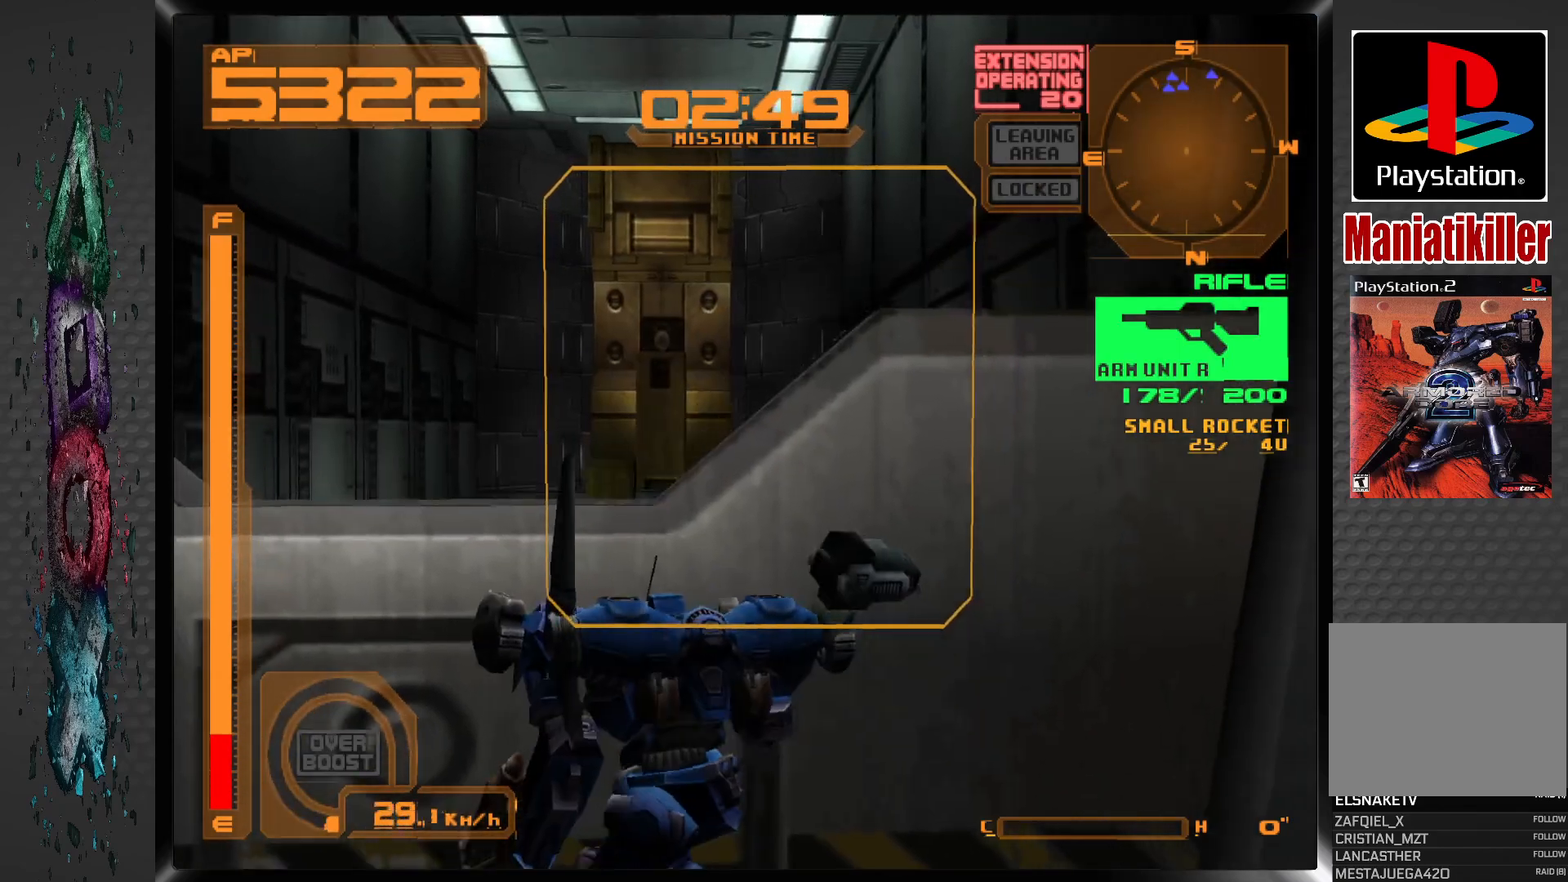
{"buttons": [], "left_stick": "center", "right_stick": "center", "events": [[33, "L1", "up"], [167, "L2", "down"], [383, "L2", "up"]]}
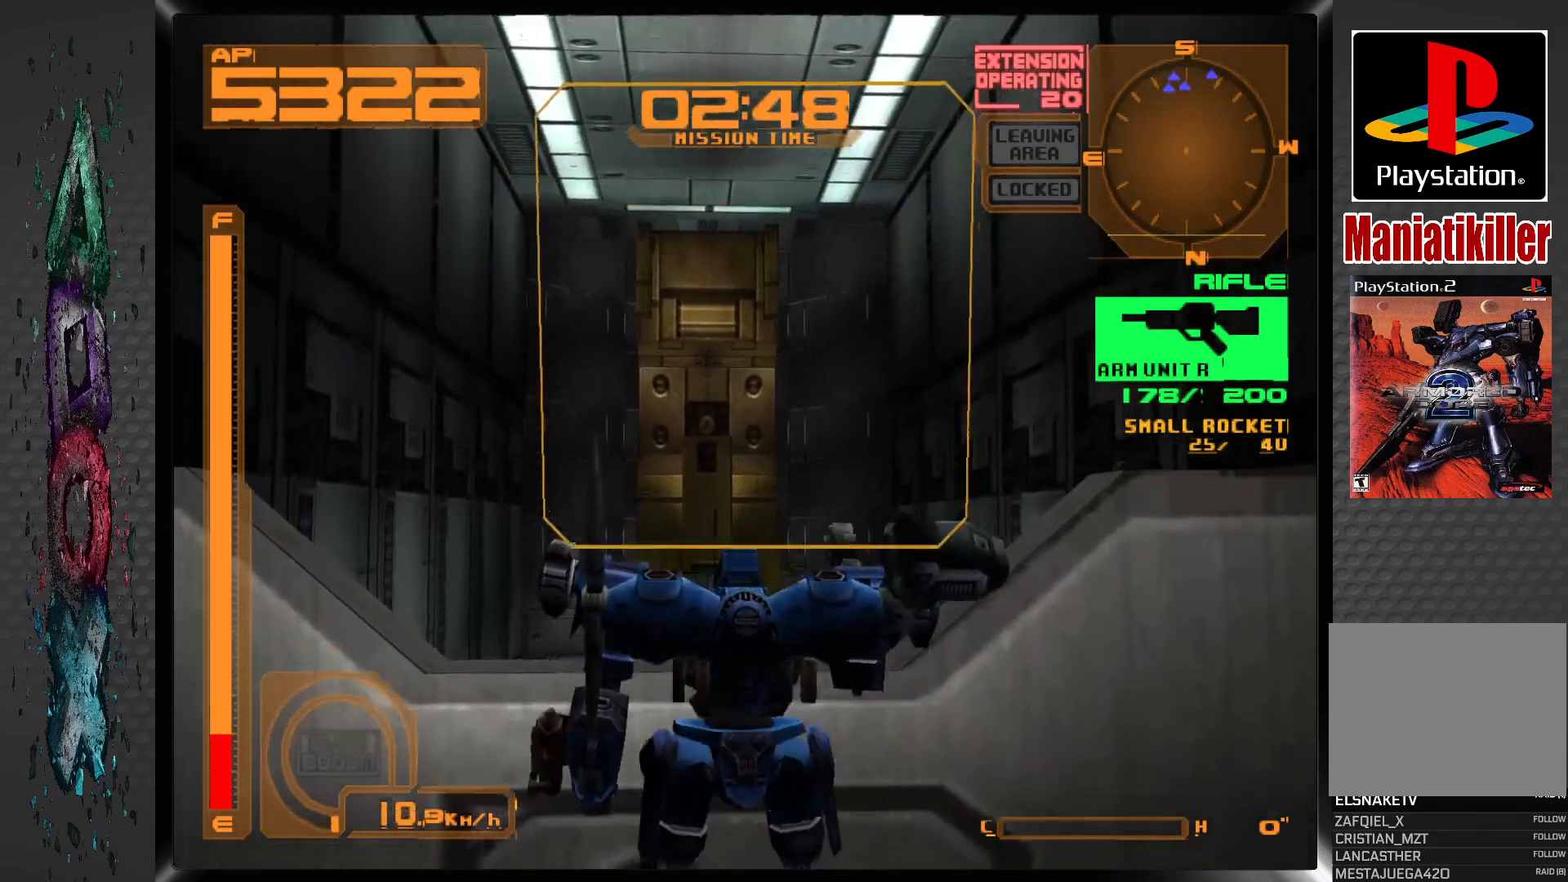
{"buttons": ["SQUARE"], "left_stick": "center", "right_stick": "center", "events": [[83, "DPAD_LEFT", "down"], [217, "DPAD_LEFT", "up"], [267, "SQUARE", "down"]]}
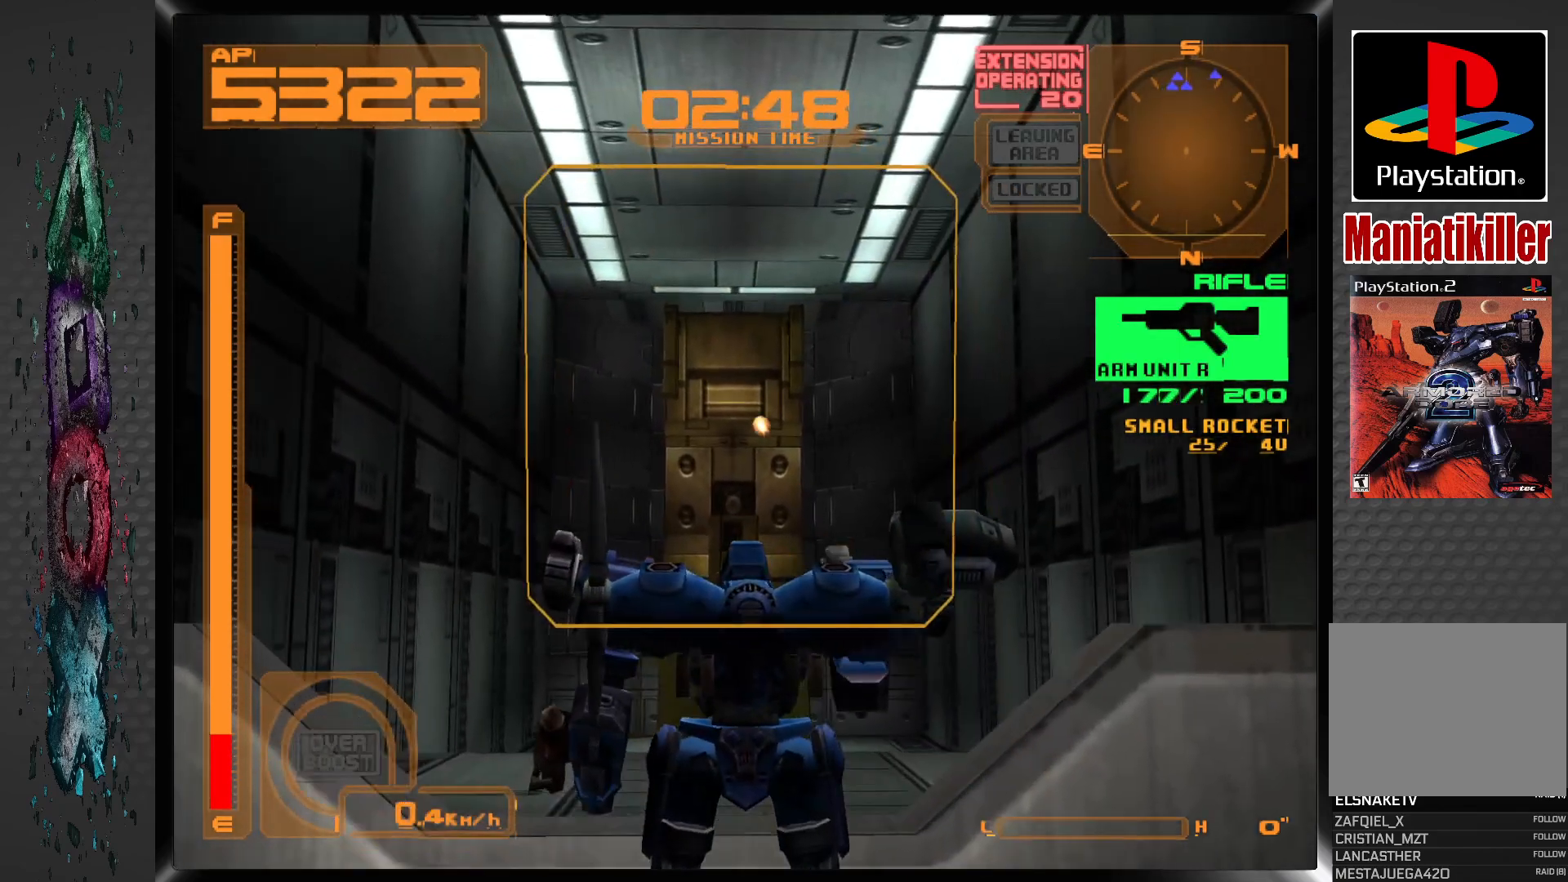
{"buttons": ["SQUARE"], "left_stick": "center", "right_stick": "center", "events": [[217, "R2", "down"], [350, "R2", "up"]]}
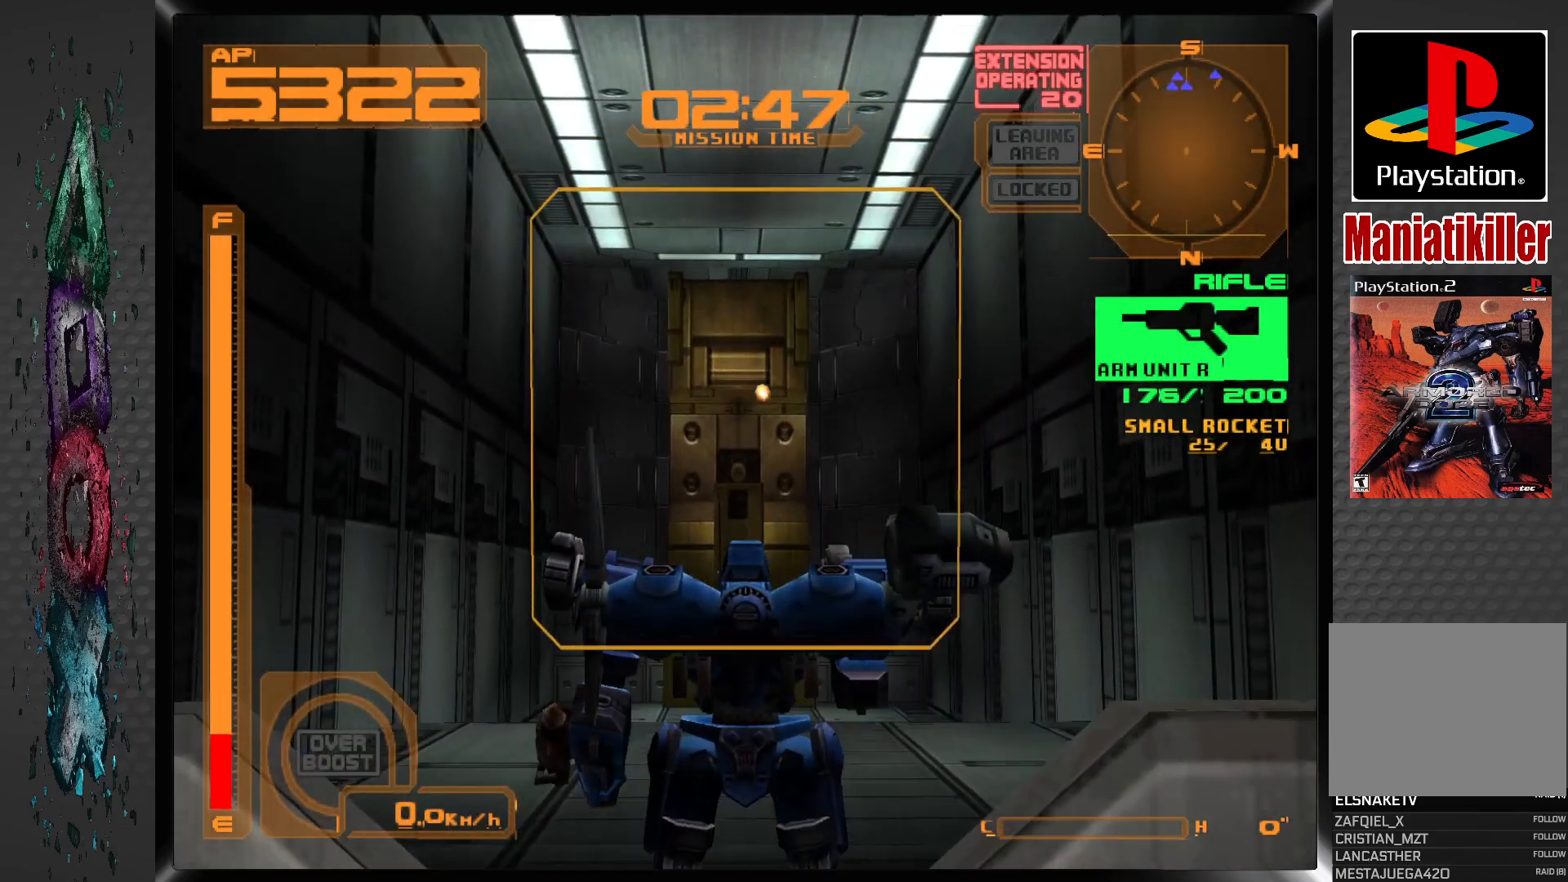
{"buttons": ["SQUARE"], "left_stick": "center", "right_stick": "center", "events": []}
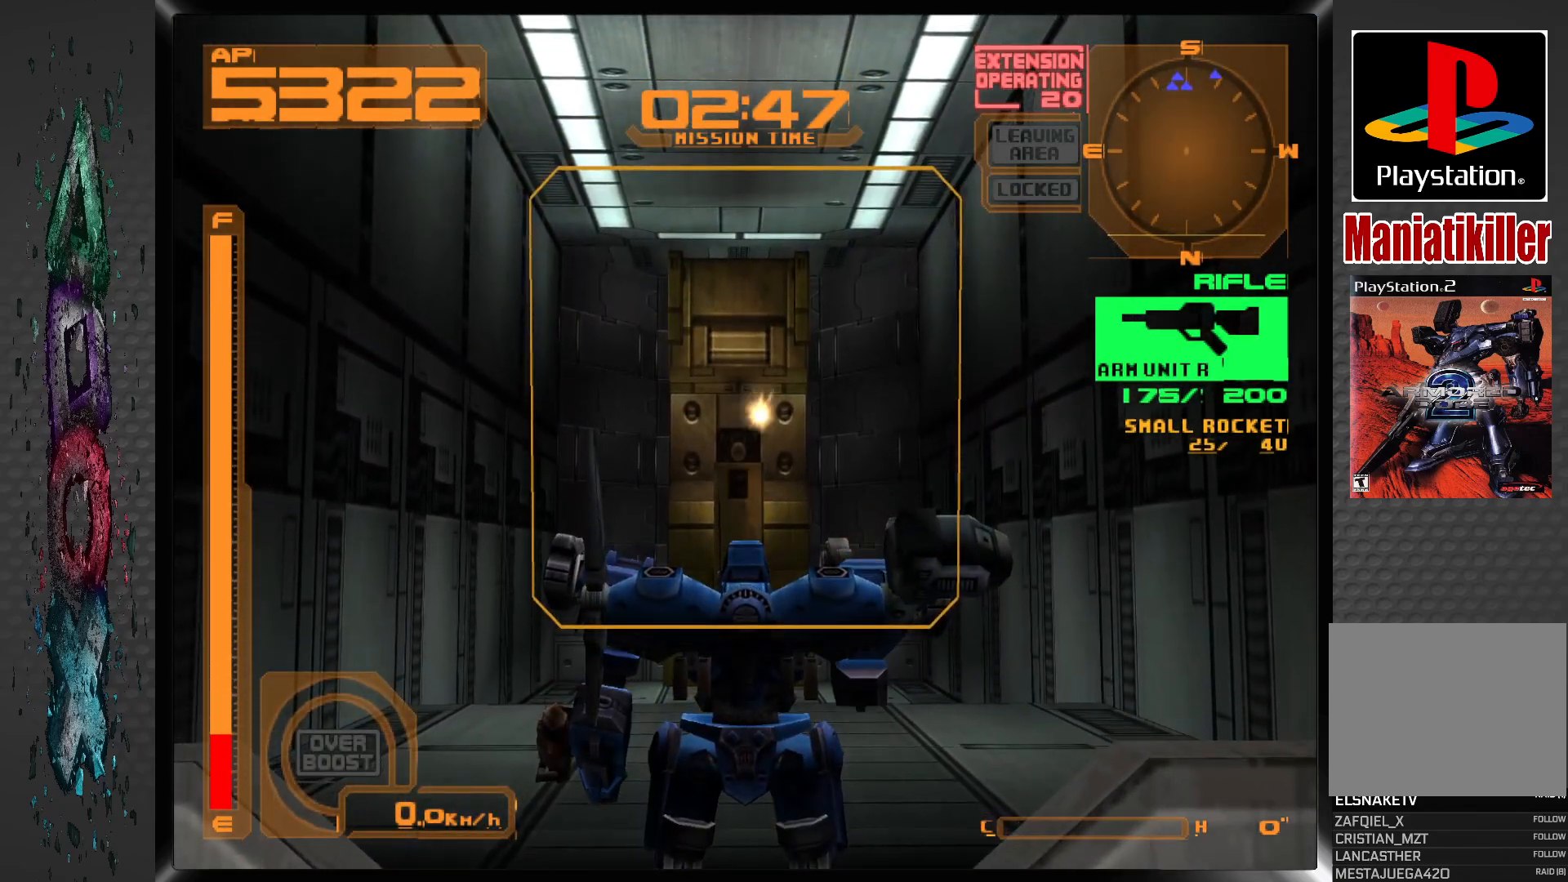
{"buttons": ["SQUARE"], "left_stick": "center", "right_stick": "center", "events": []}
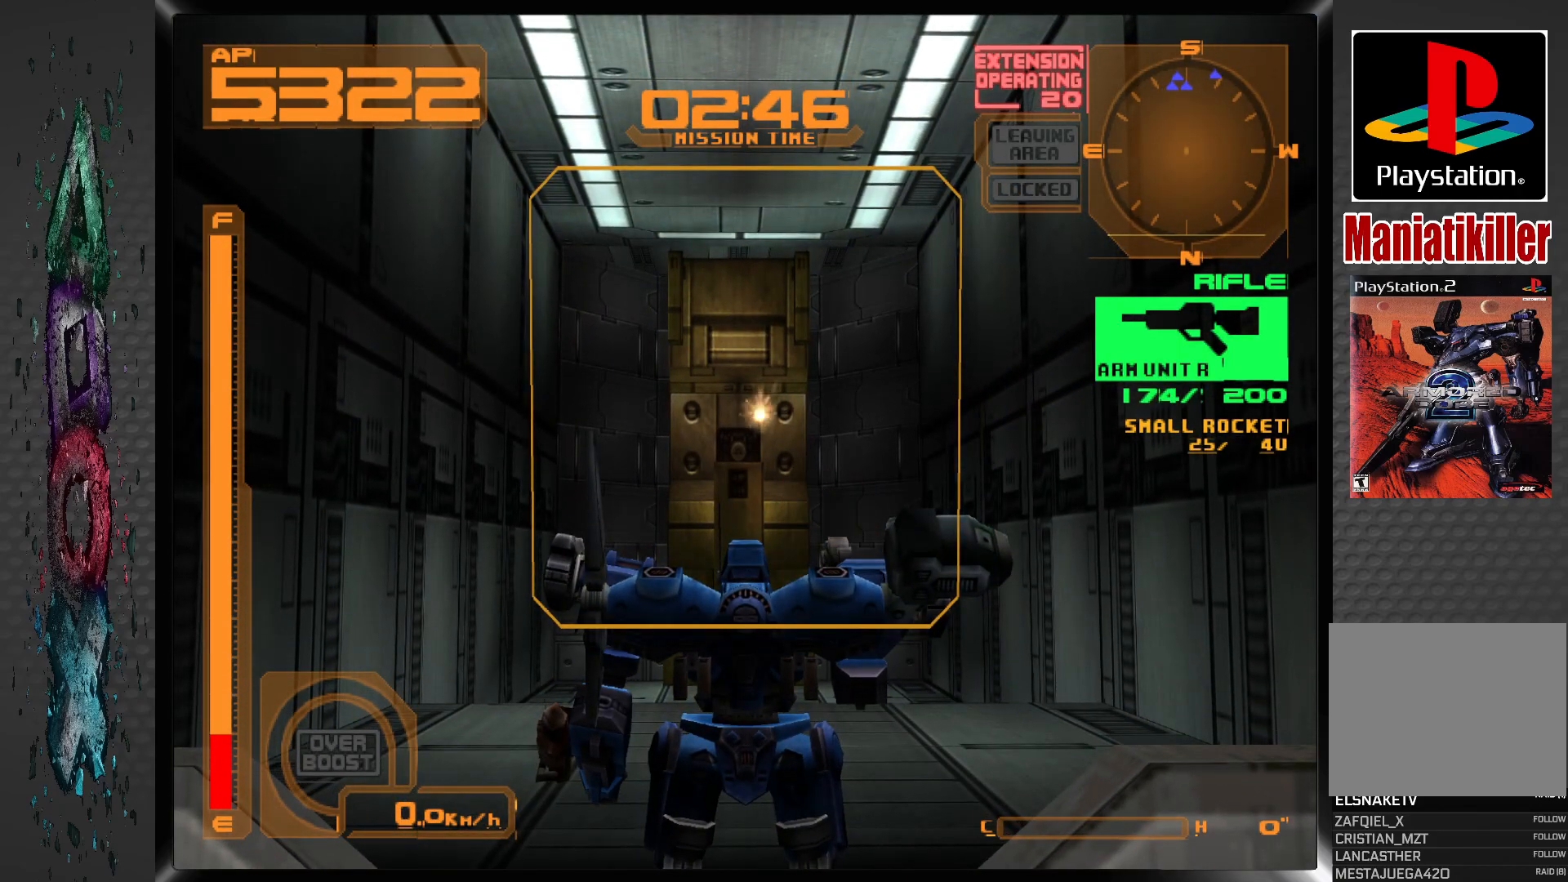
{"buttons": [], "left_stick": "center", "right_stick": "center", "events": [[483, "SQUARE", "up"]]}
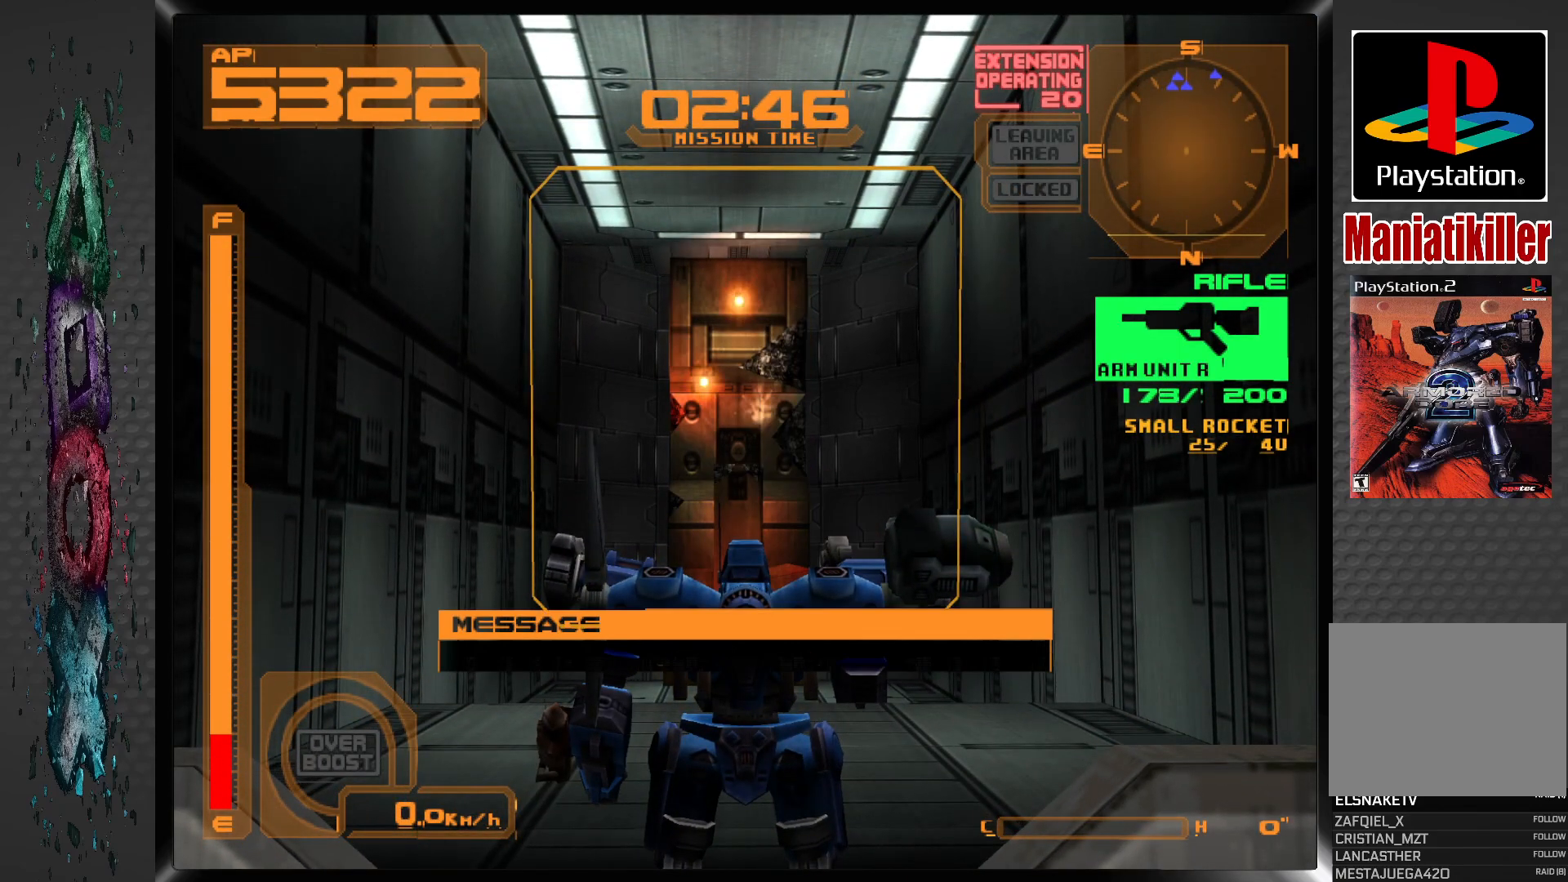
{"buttons": [], "left_stick": "center", "right_stick": "center", "events": []}
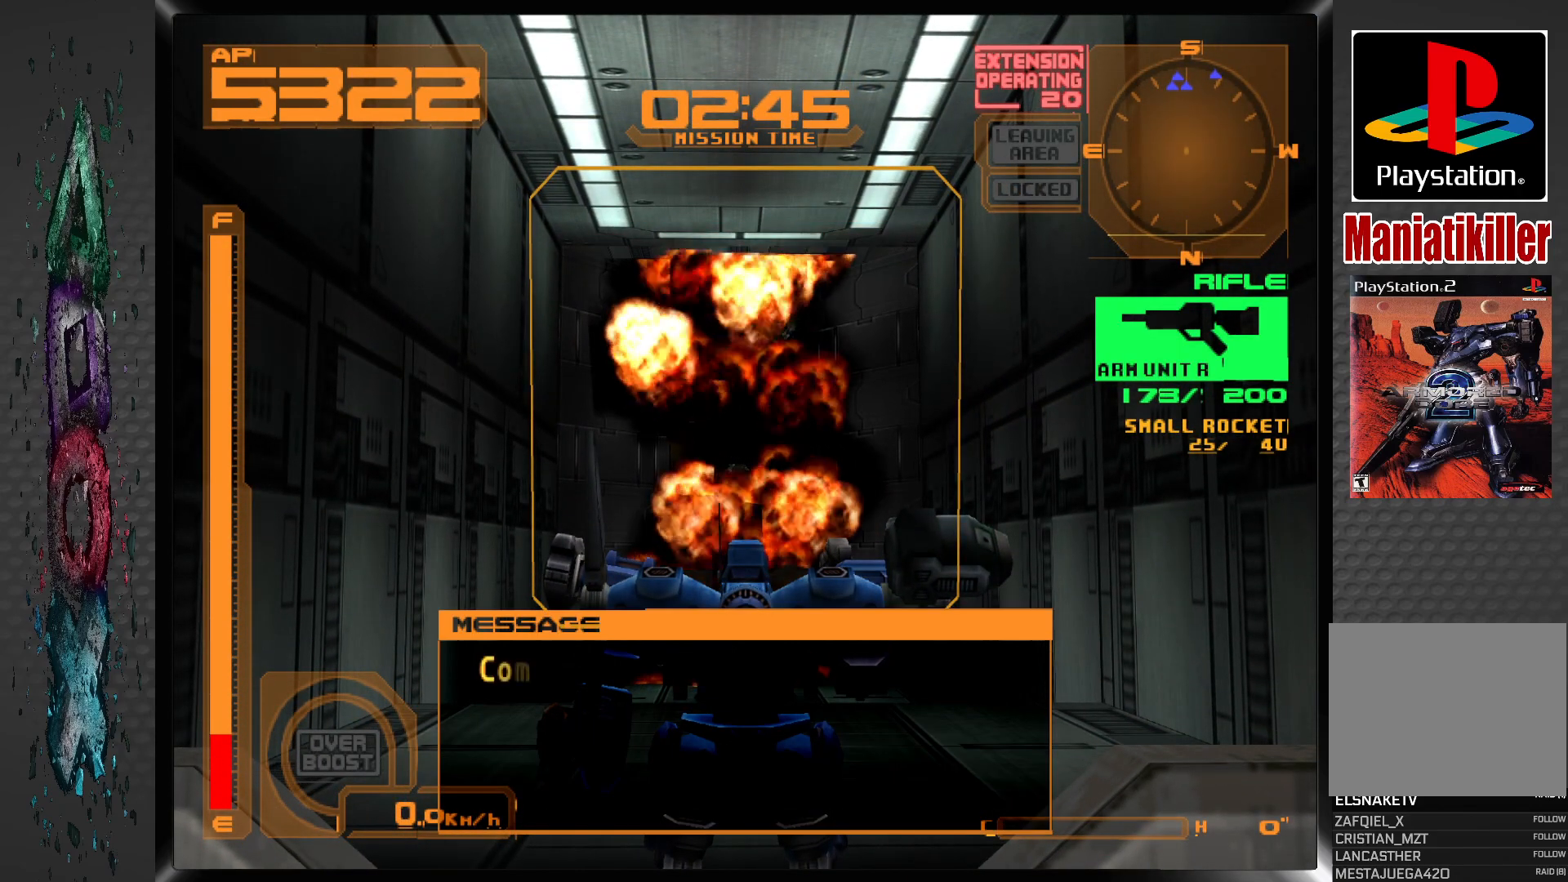
{"buttons": ["DPAD_LEFT"], "left_stick": "center", "right_stick": "center", "events": [[67, "R2", "down"], [267, "R2", "up"], [350, "DPAD_LEFT", "down"]]}
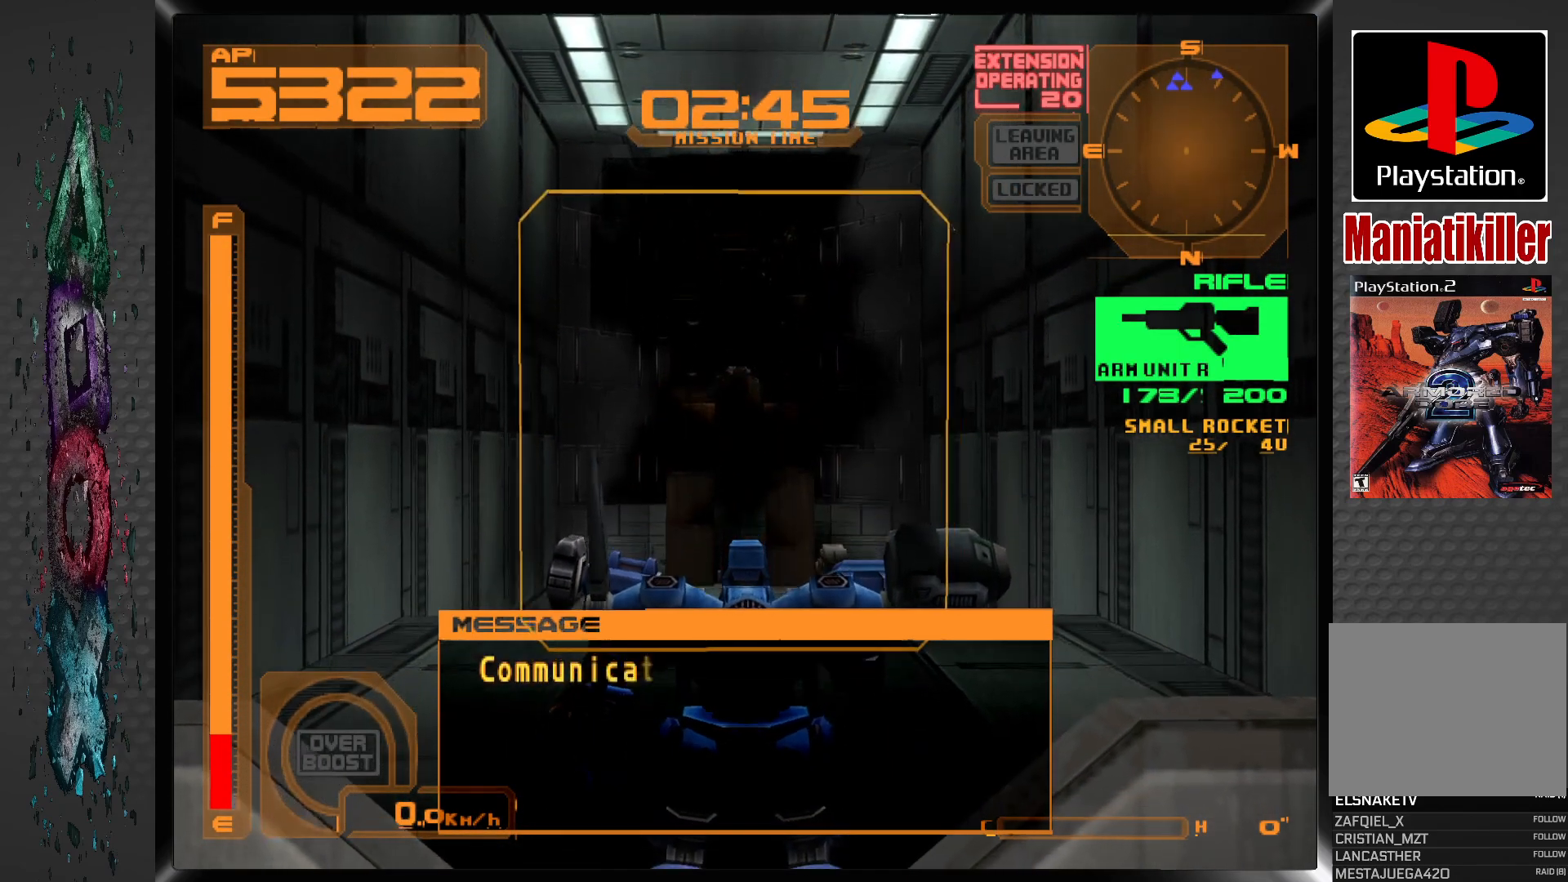
{"buttons": ["DPAD_LEFT"], "left_stick": "center", "right_stick": "center", "events": []}
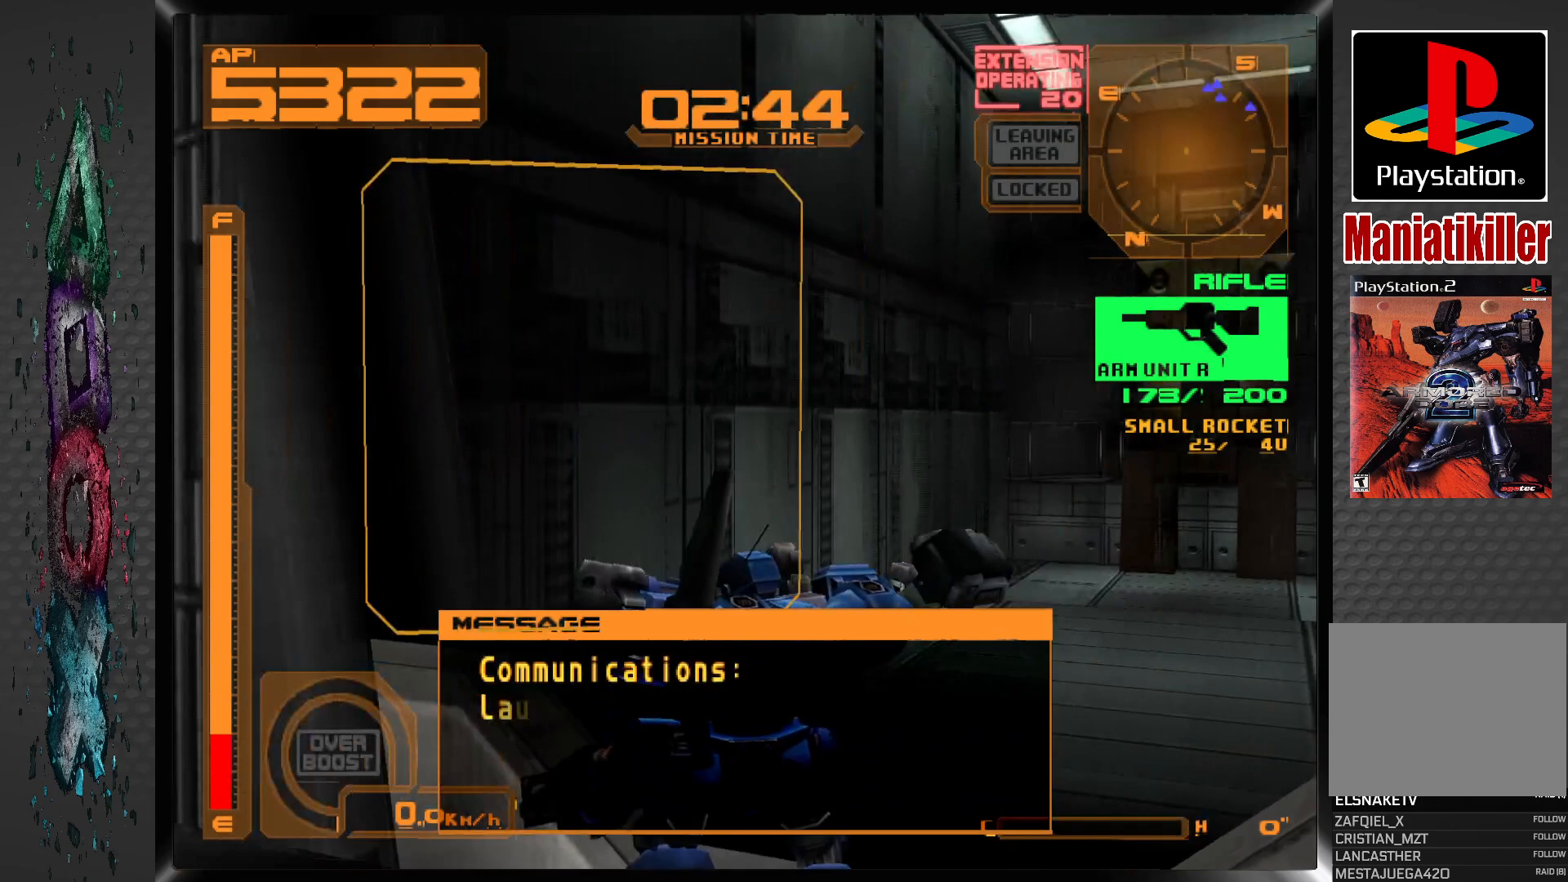
{"buttons": ["DPAD_LEFT"], "left_stick": "center", "right_stick": "center", "events": []}
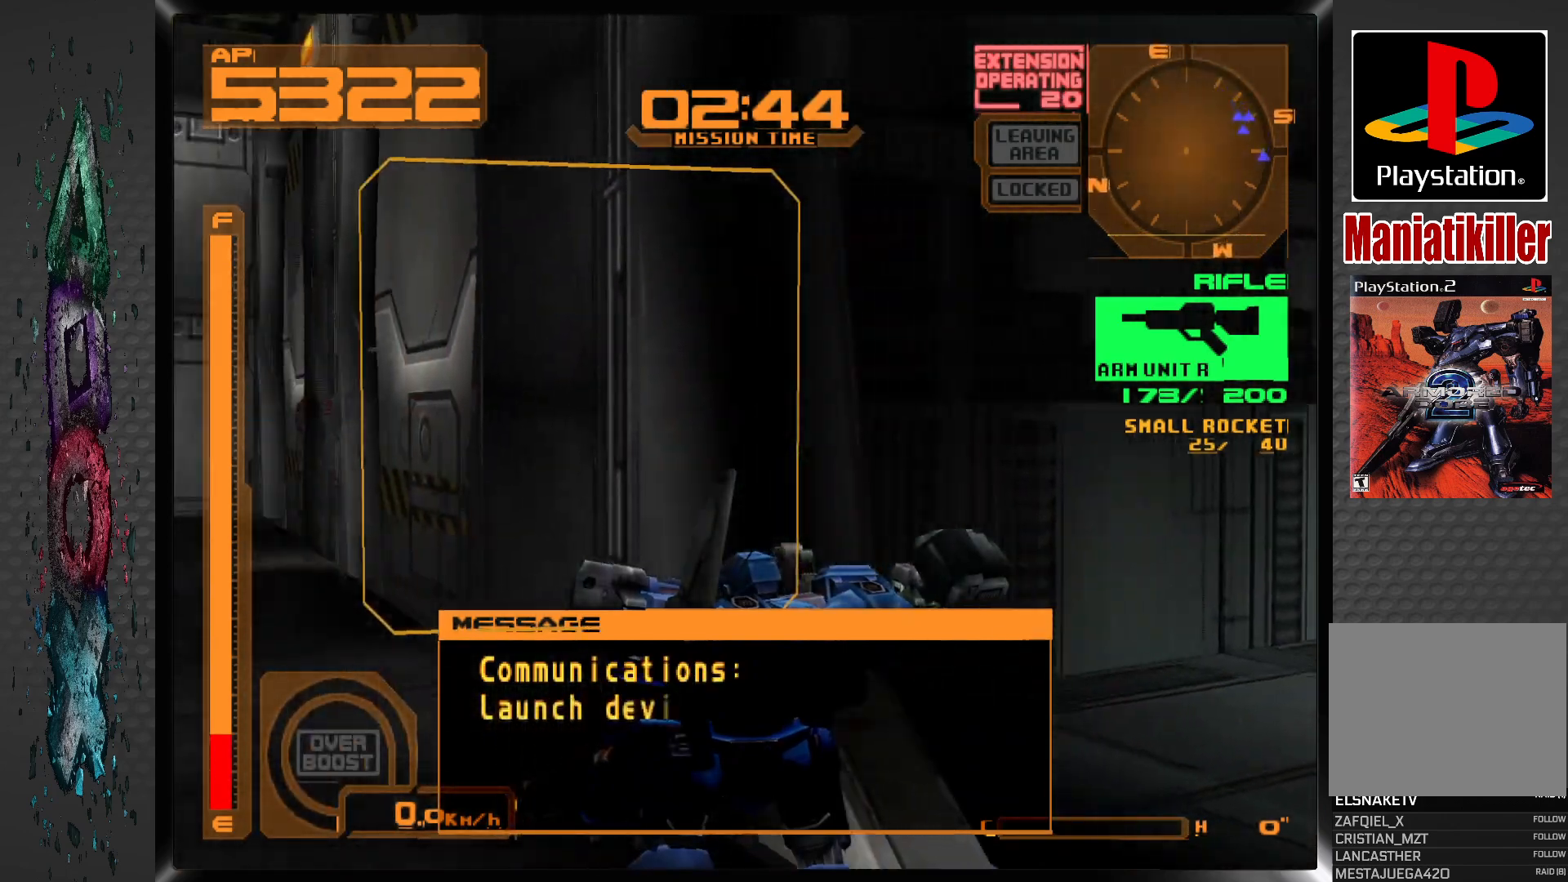
{"buttons": [], "left_stick": "center", "right_stick": "center", "events": [[350, "DPAD_LEFT", "up"]]}
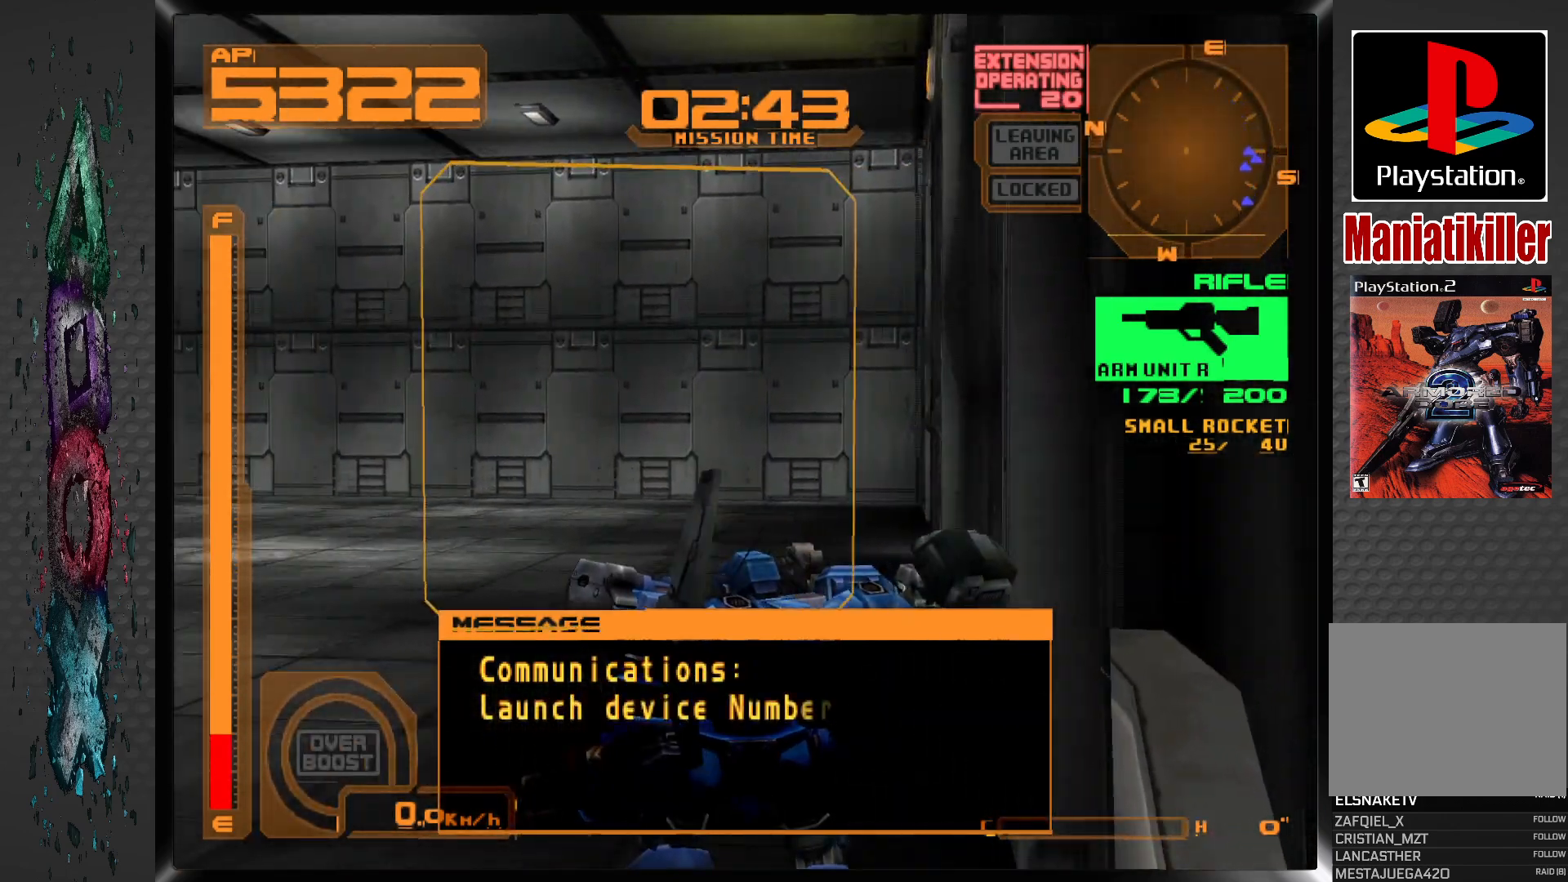
{"buttons": ["L1", "DPAD_UP", "DPAD_RIGHT"], "left_stick": "center", "right_stick": "center", "events": [[33, "DPAD_RIGHT", "down"], [33, "DPAD_UP", "down"], [383, "L1", "down"]]}
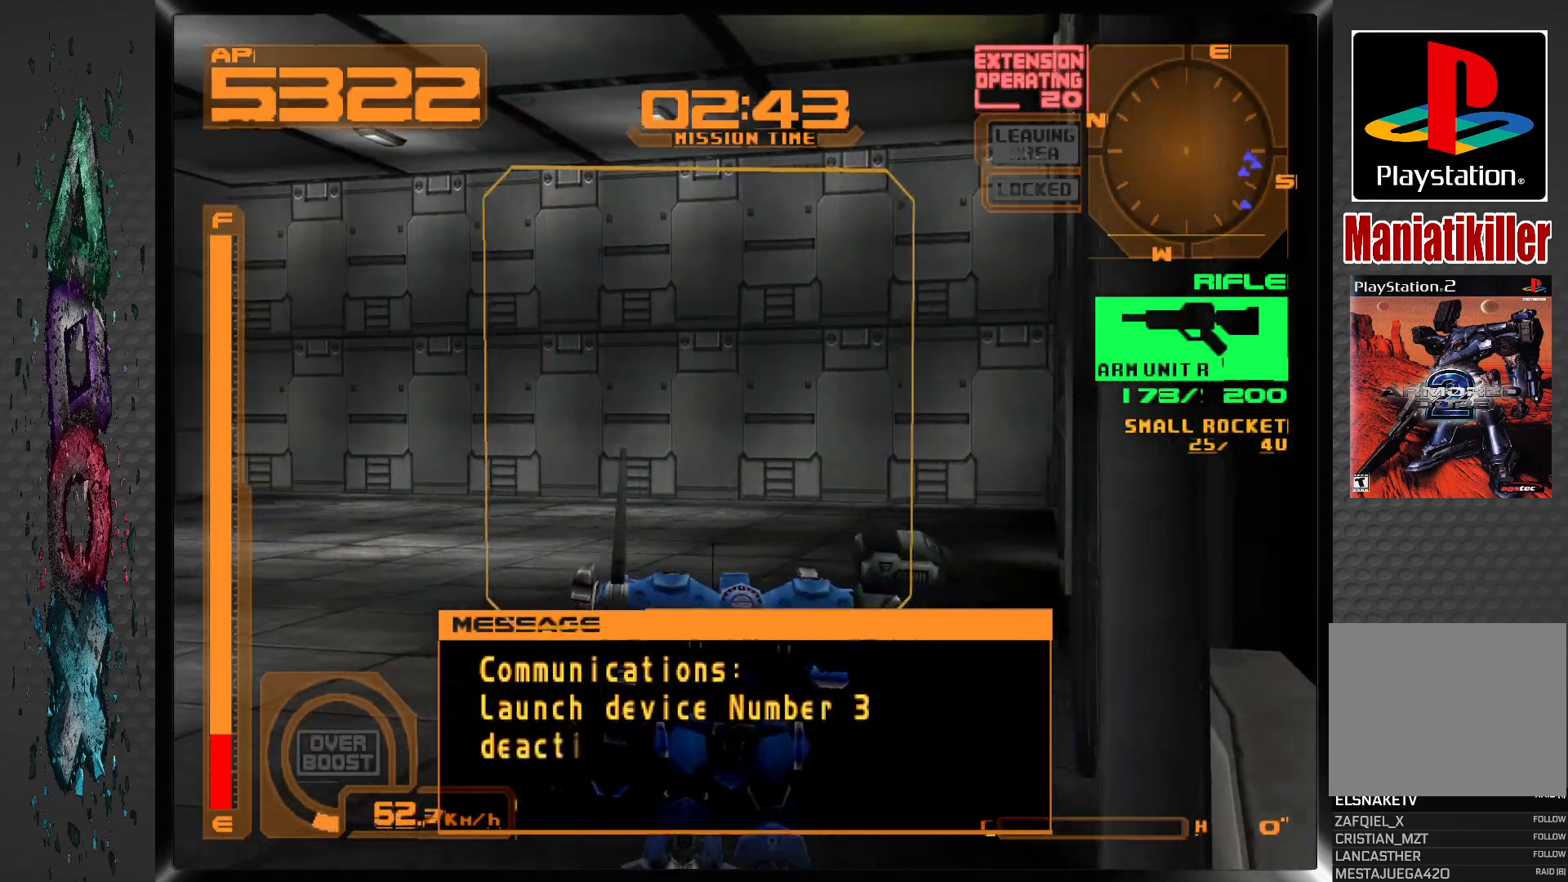
{"buttons": ["L1", "DPAD_UP", "DPAD_RIGHT"], "left_stick": "center", "right_stick": "center", "events": []}
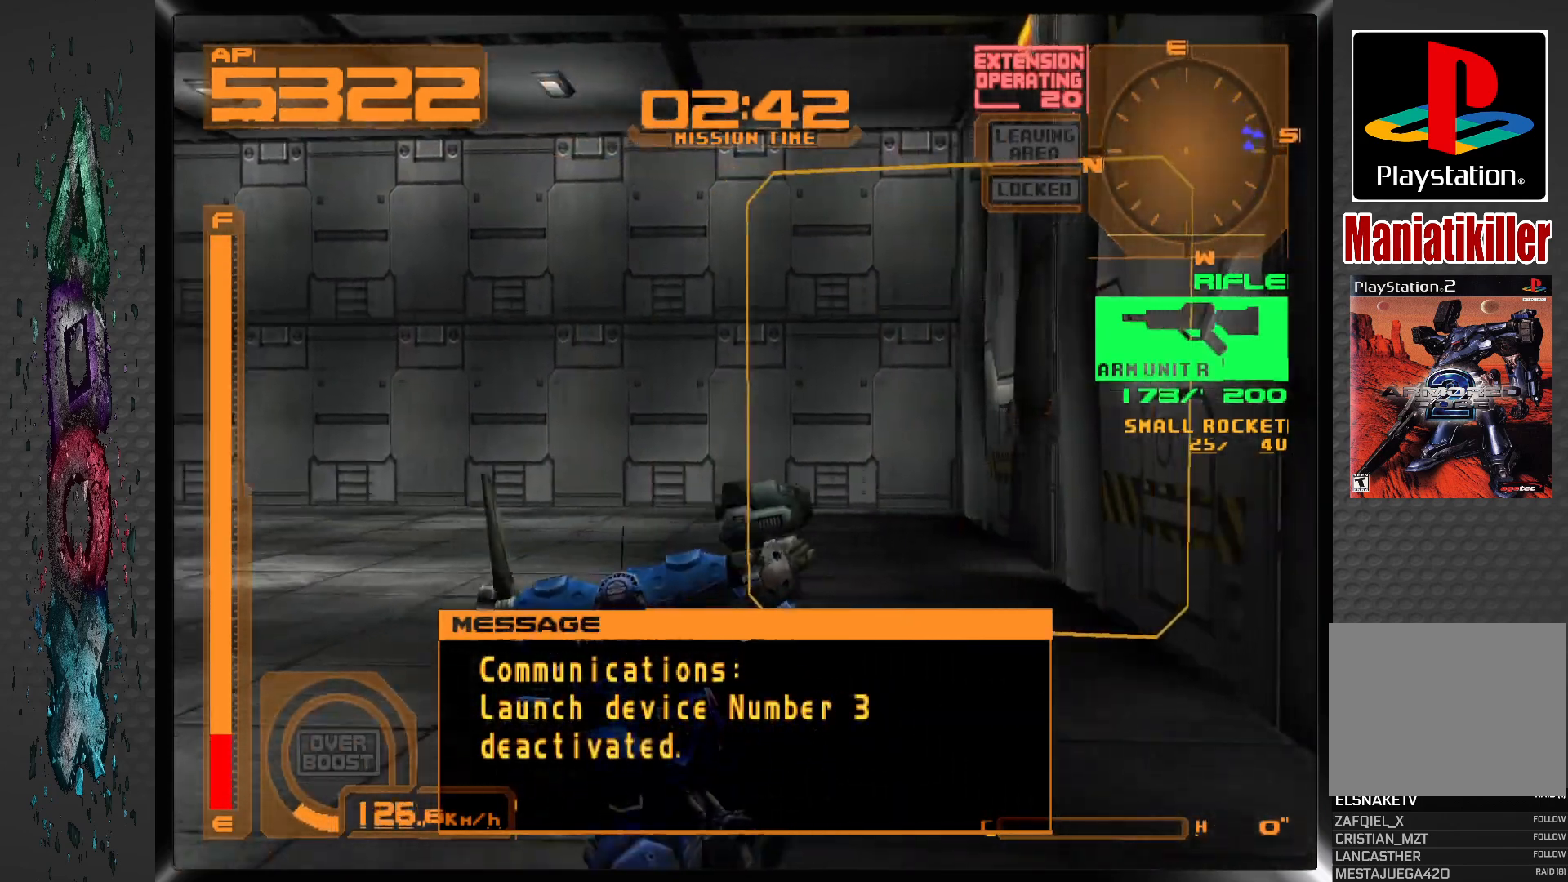
{"buttons": ["L1", "DPAD_UP", "DPAD_RIGHT"], "left_stick": "center", "right_stick": "center", "events": []}
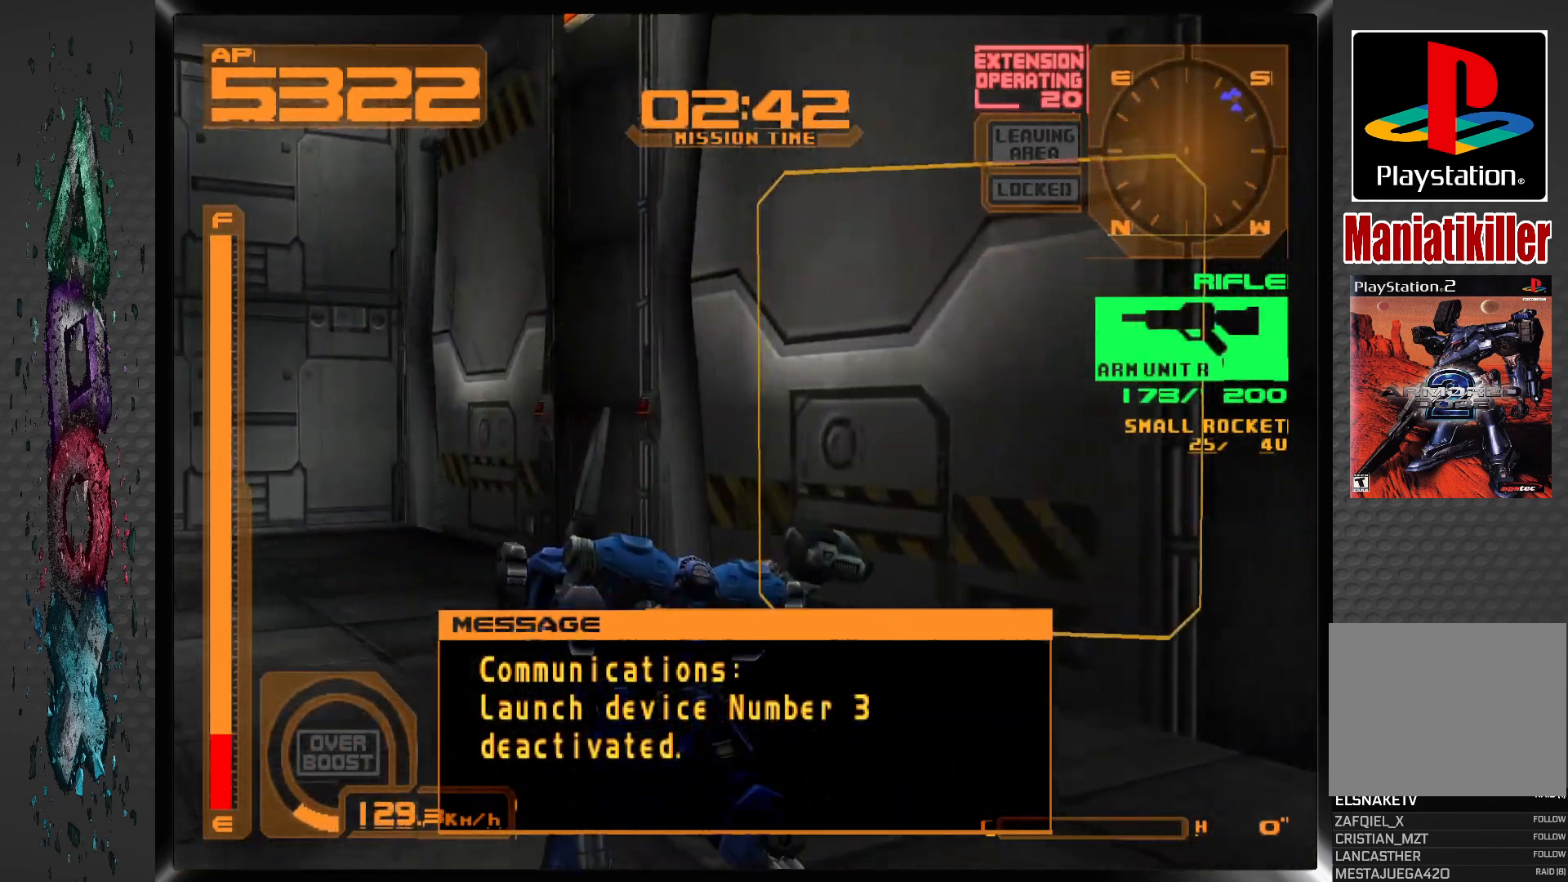
{"buttons": ["L1", "DPAD_UP"], "left_stick": "center", "right_stick": "center", "events": [[200, "DPAD_RIGHT", "up"]]}
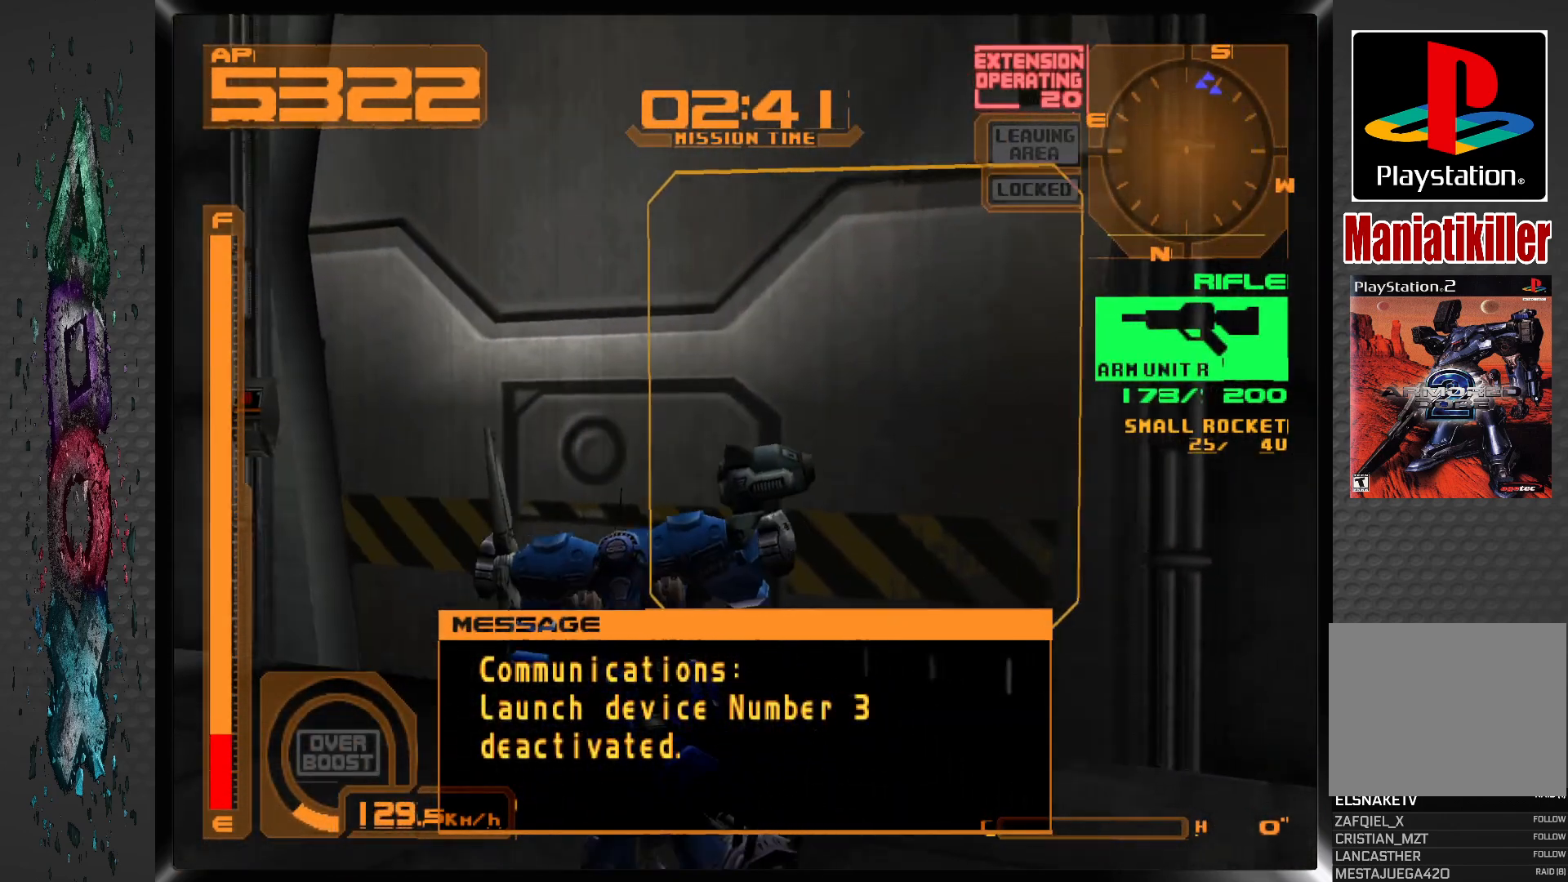
{"buttons": ["L1", "DPAD_UP"], "left_stick": "center", "right_stick": "center", "events": []}
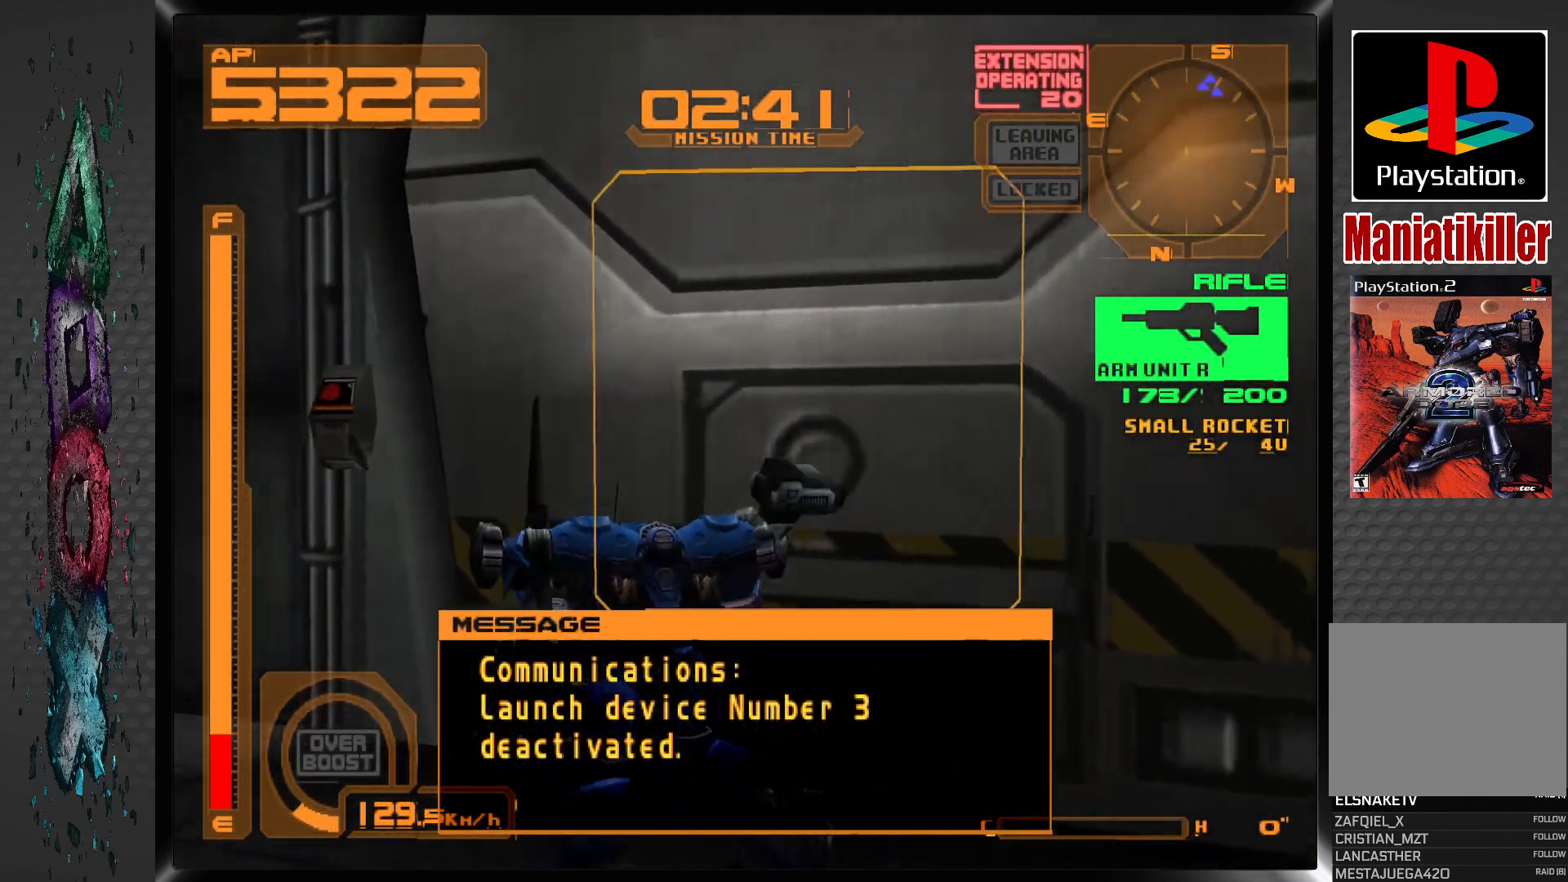
{"buttons": ["CIRCLE", "DPAD_UP"], "left_stick": "center", "right_stick": "center", "events": [[450, "L1", "up"], [467, "CIRCLE", "down"]]}
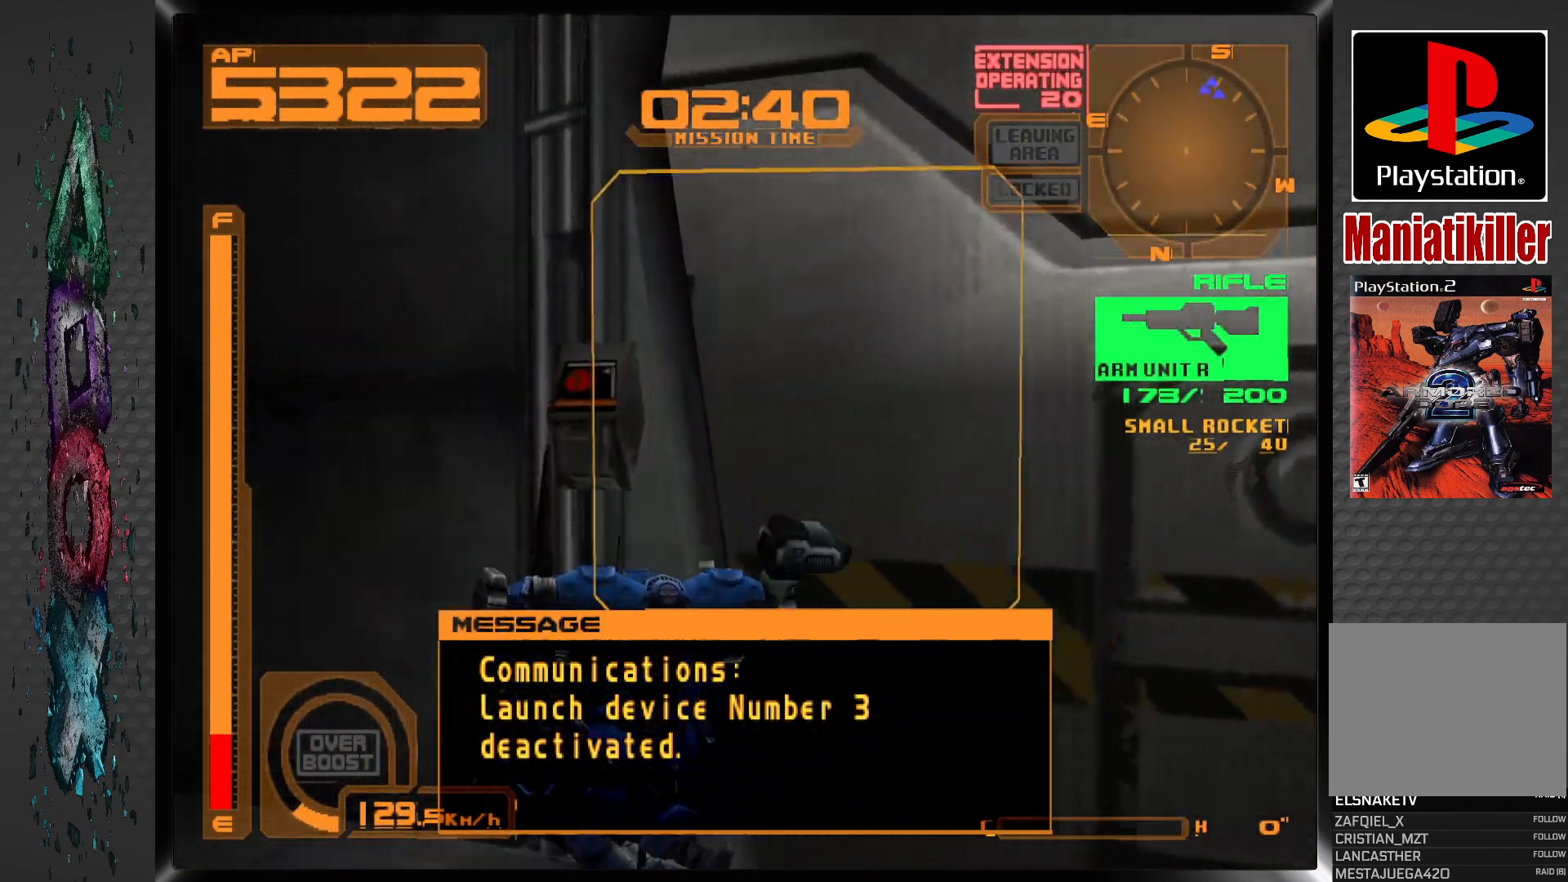
{"buttons": [], "left_stick": "center", "right_stick": "center", "events": [[100, "CIRCLE", "up"], [167, "DPAD_RIGHT", "down"], [167, "DPAD_UP", "up"], [450, "DPAD_RIGHT", "up"]]}